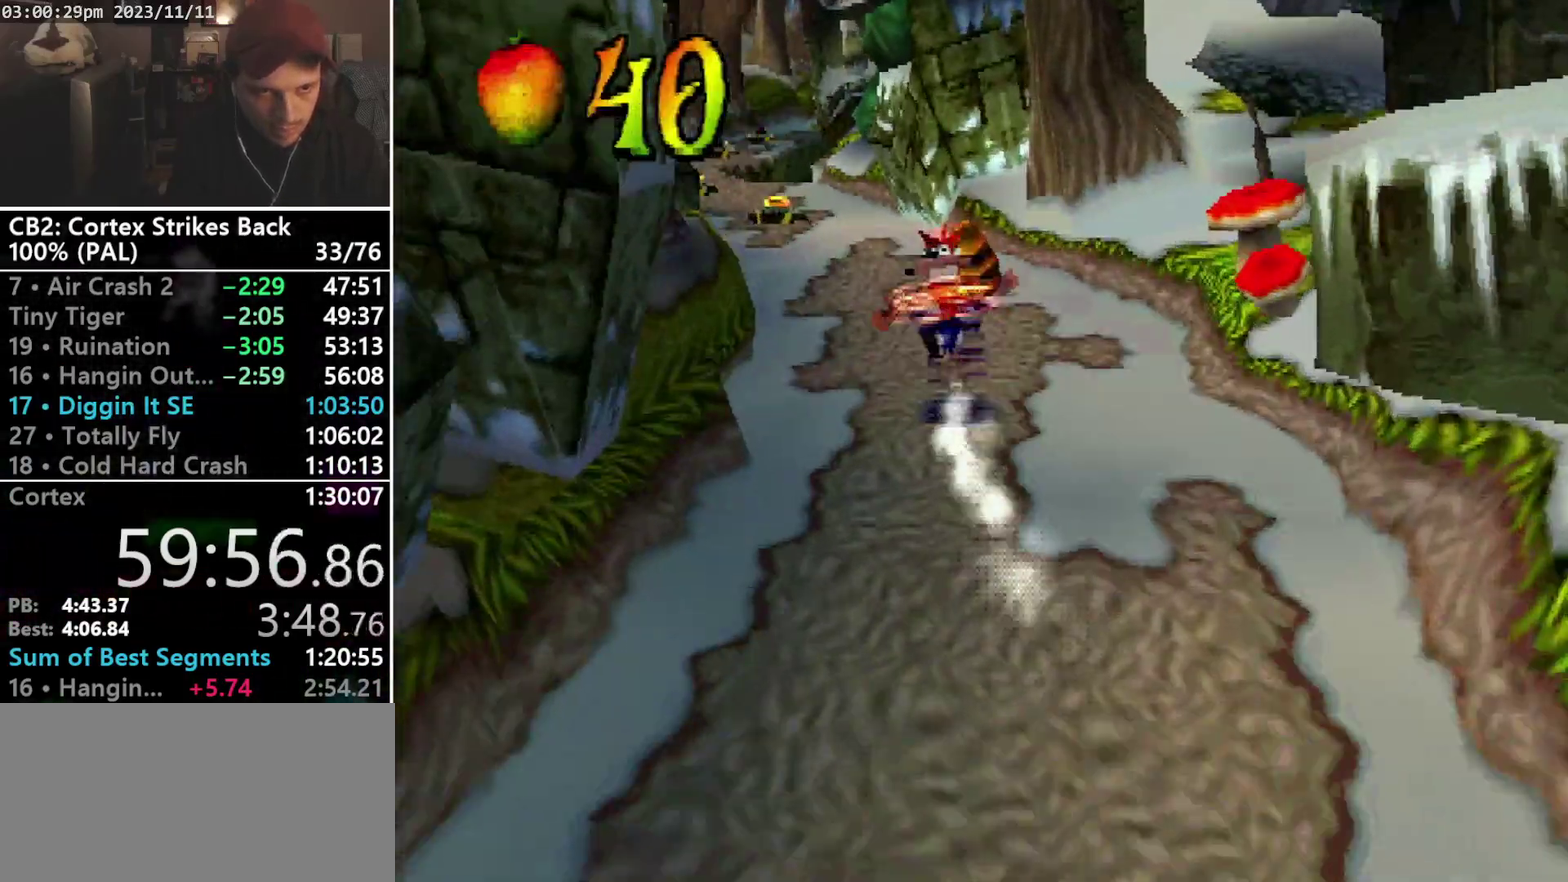
Gameplay with a controller (PlayStation layout); each line is a JSON object with the inputs held at the frame after it. "events" lists button and stick changes between this image and that frame as [ms after this image, input, new state], when the widget could be followed in between. Not read: L3 R3 left_stick right_stick.
{"buttons": ["SQUARE"], "events": [[33, "DPAD_UP", "down"], [33, "SQUARE", "up"], [67, "DPAD_LEFT", "down"], [100, "R1", "down"], [233, "DPAD_LEFT", "up"], [233, "DPAD_UP", "up"], [267, "SQUARE", "down"], [500, "R1", "up"]]}
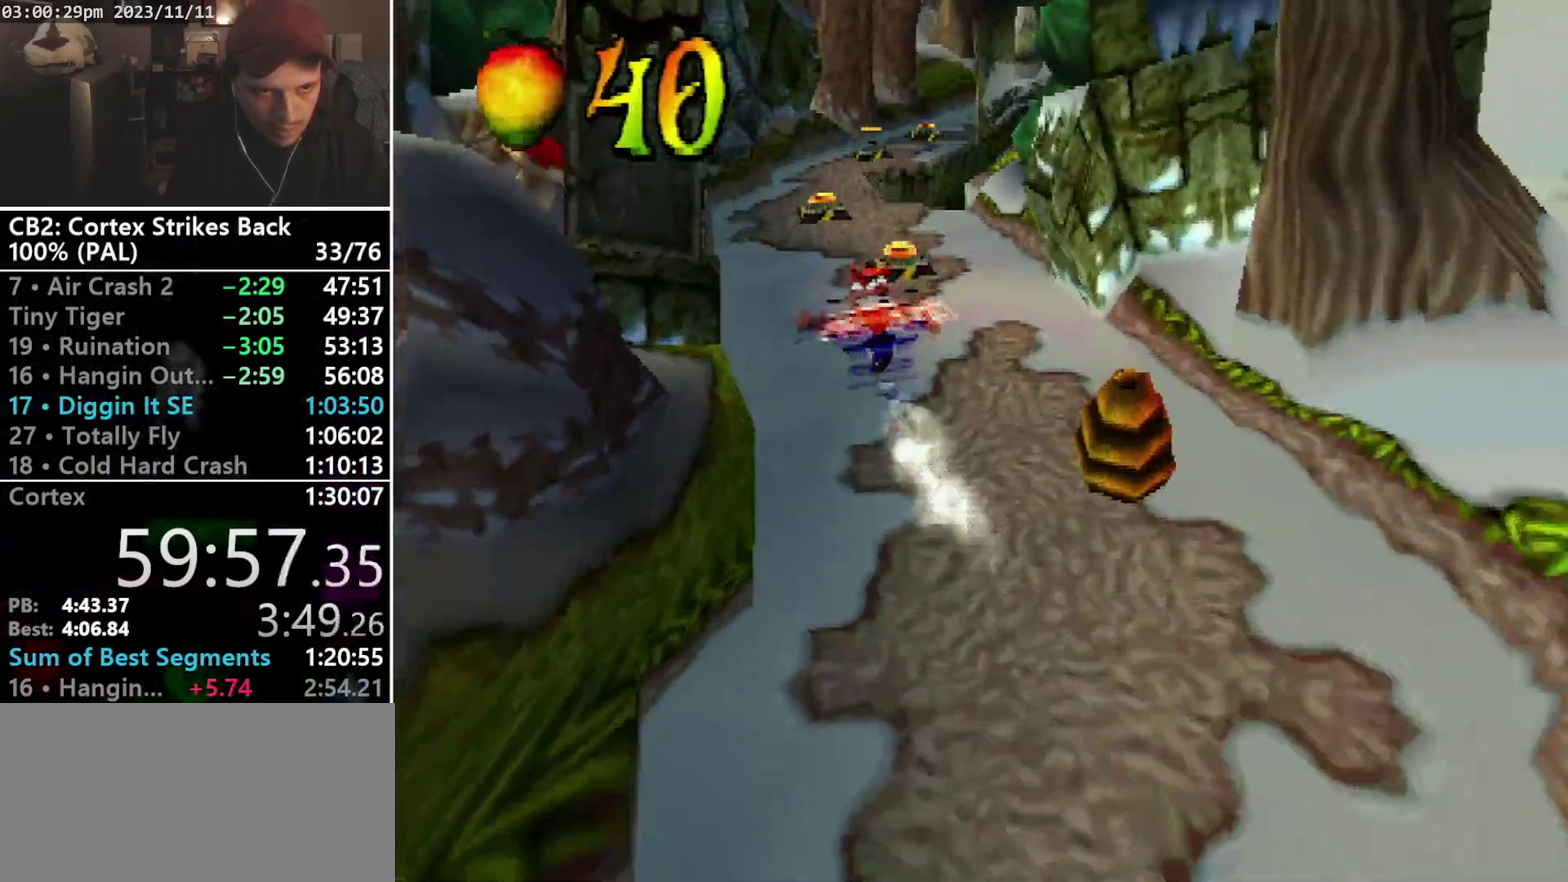
{"buttons": ["DPAD_UP"], "events": [[33, "SQUARE", "up"], [67, "DPAD_UP", "down"], [133, "R1", "down"], [267, "CROSS", "down"], [267, "DPAD_LEFT", "down"], [300, "SELECT", "down"], [367, "SELECT", "up"], [400, "DPAD_LEFT", "up"], [500, "CROSS", "up"], [500, "R1", "up"]]}
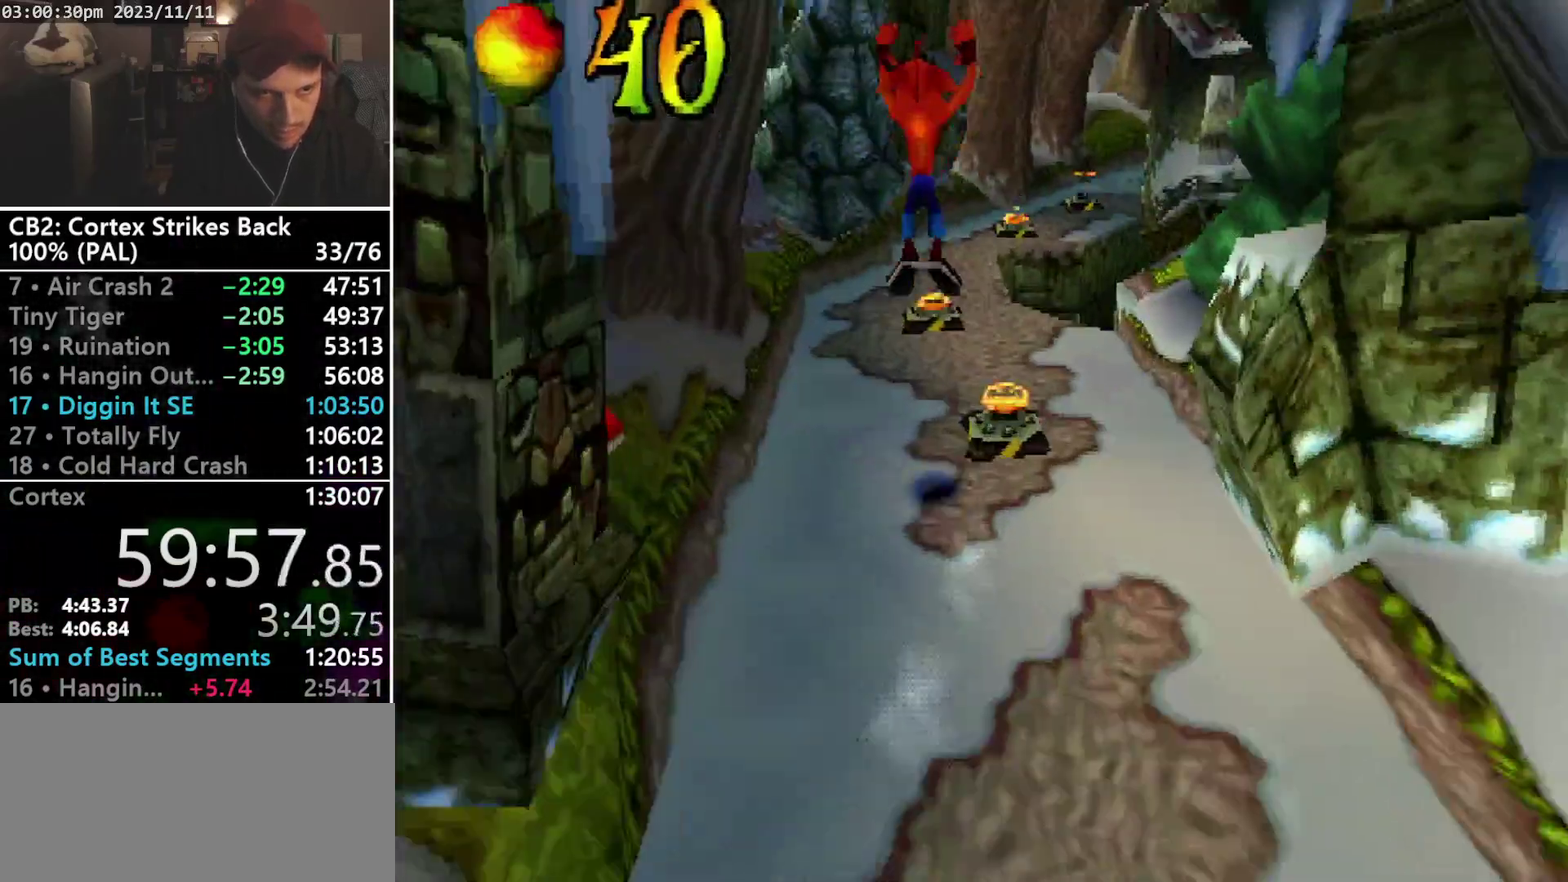
{"buttons": ["DPAD_UP"], "events": [[33, "DPAD_RIGHT", "down"], [100, "DPAD_LEFT", "down"], [233, "DPAD_LEFT", "up"], [367, "DPAD_RIGHT", "up"]]}
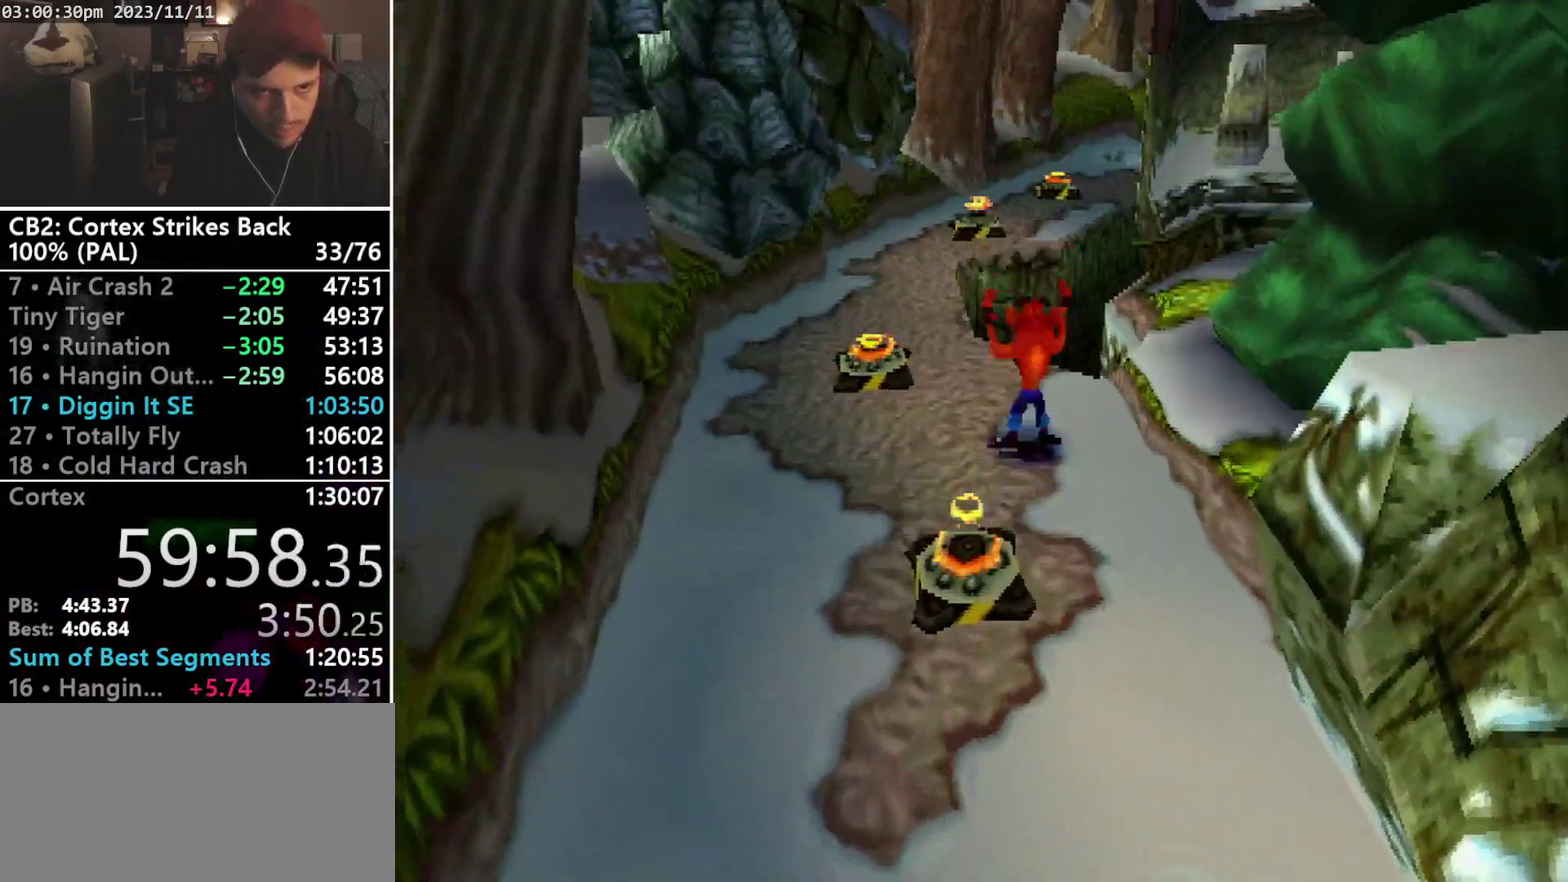
{"buttons": ["CROSS", "SQUARE", "R1", "DPAD_UP", "DPAD_LEFT"], "events": [[133, "R1", "down"], [233, "CROSS", "down"], [300, "SQUARE", "down"], [367, "DPAD_LEFT", "down"]]}
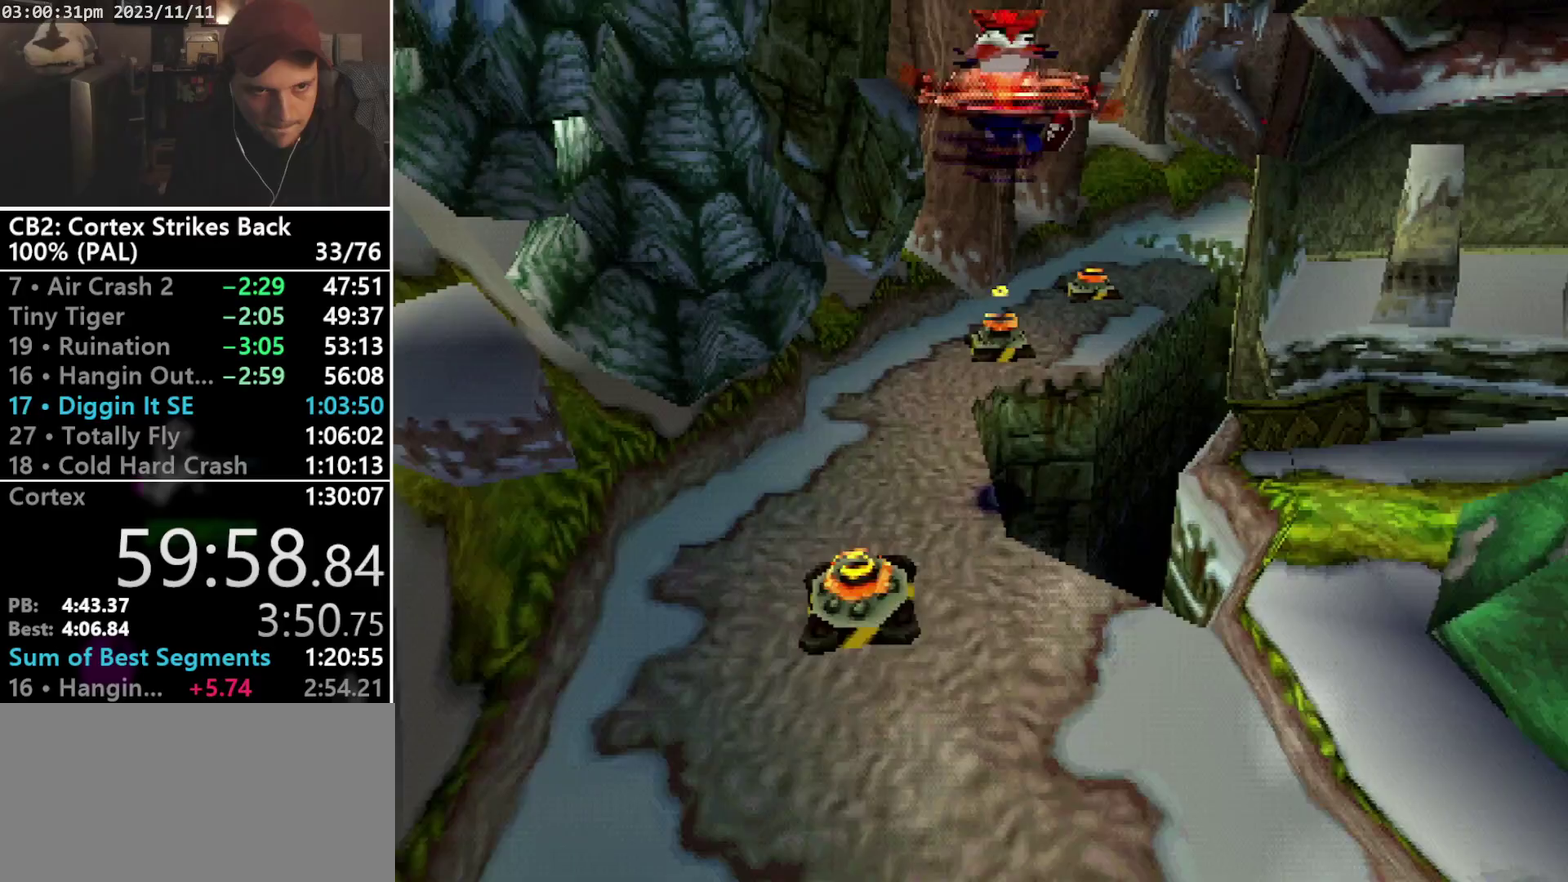
{"buttons": ["DPAD_UP"], "events": [[33, "R1", "up"], [33, "SQUARE", "up"], [67, "CROSS", "up"], [300, "DPAD_LEFT", "up"]]}
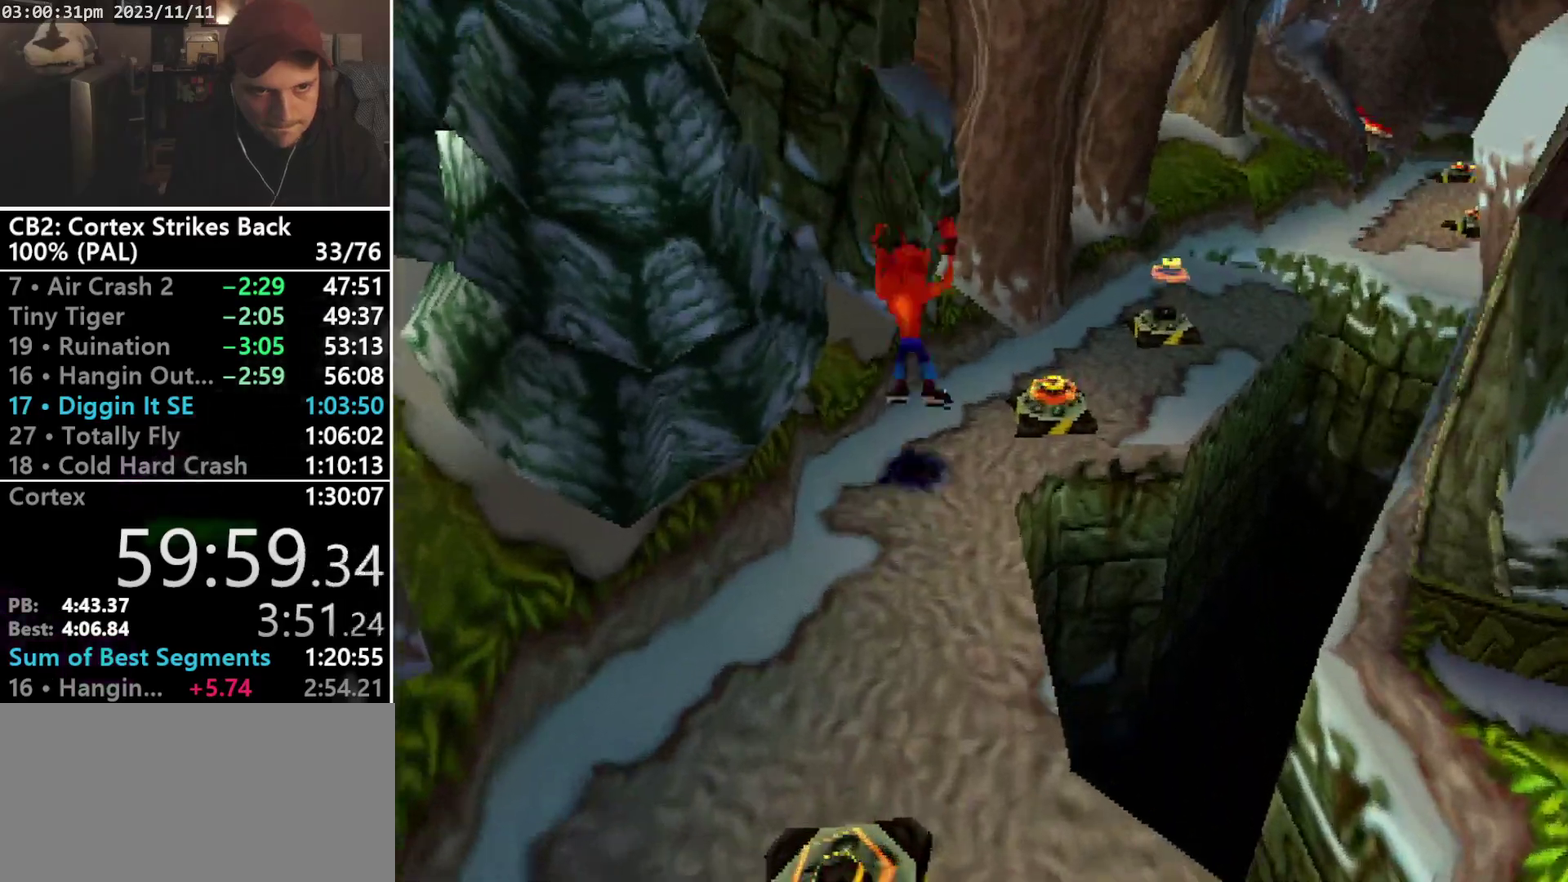
{"buttons": ["DPAD_UP"], "events": [[167, "CROSS", "down"], [200, "DPAD_RIGHT", "down"], [267, "CROSS", "up"], [333, "DPAD_RIGHT", "up"]]}
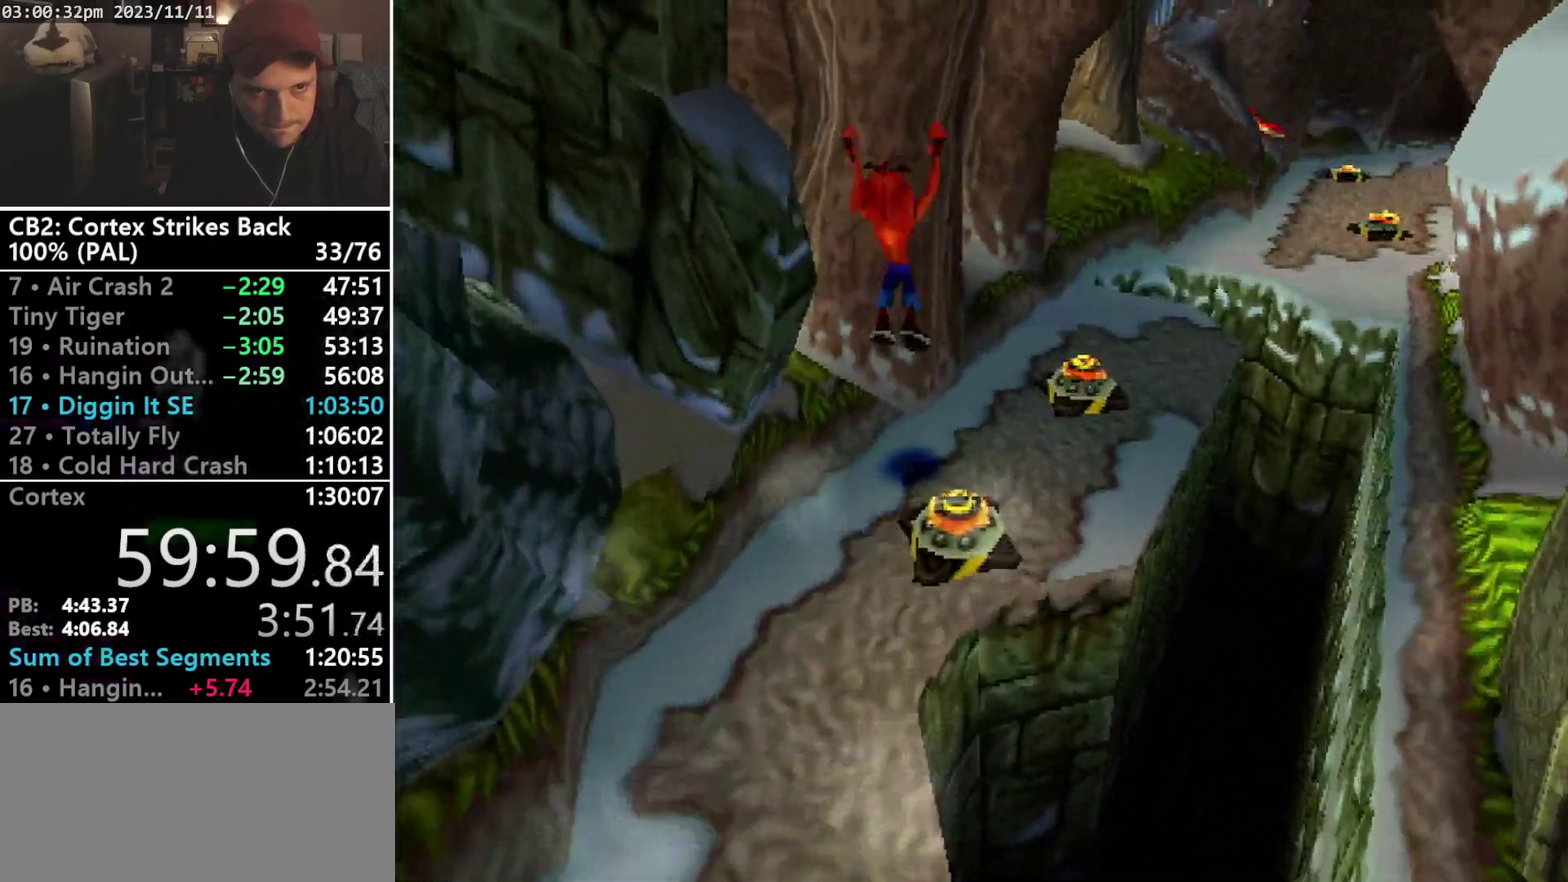
{"buttons": ["DPAD_UP", "DPAD_RIGHT"], "events": [[100, "DPAD_RIGHT", "down"], [200, "DPAD_RIGHT", "up"], [300, "CROSS", "down"], [400, "CROSS", "up"], [500, "DPAD_RIGHT", "down"]]}
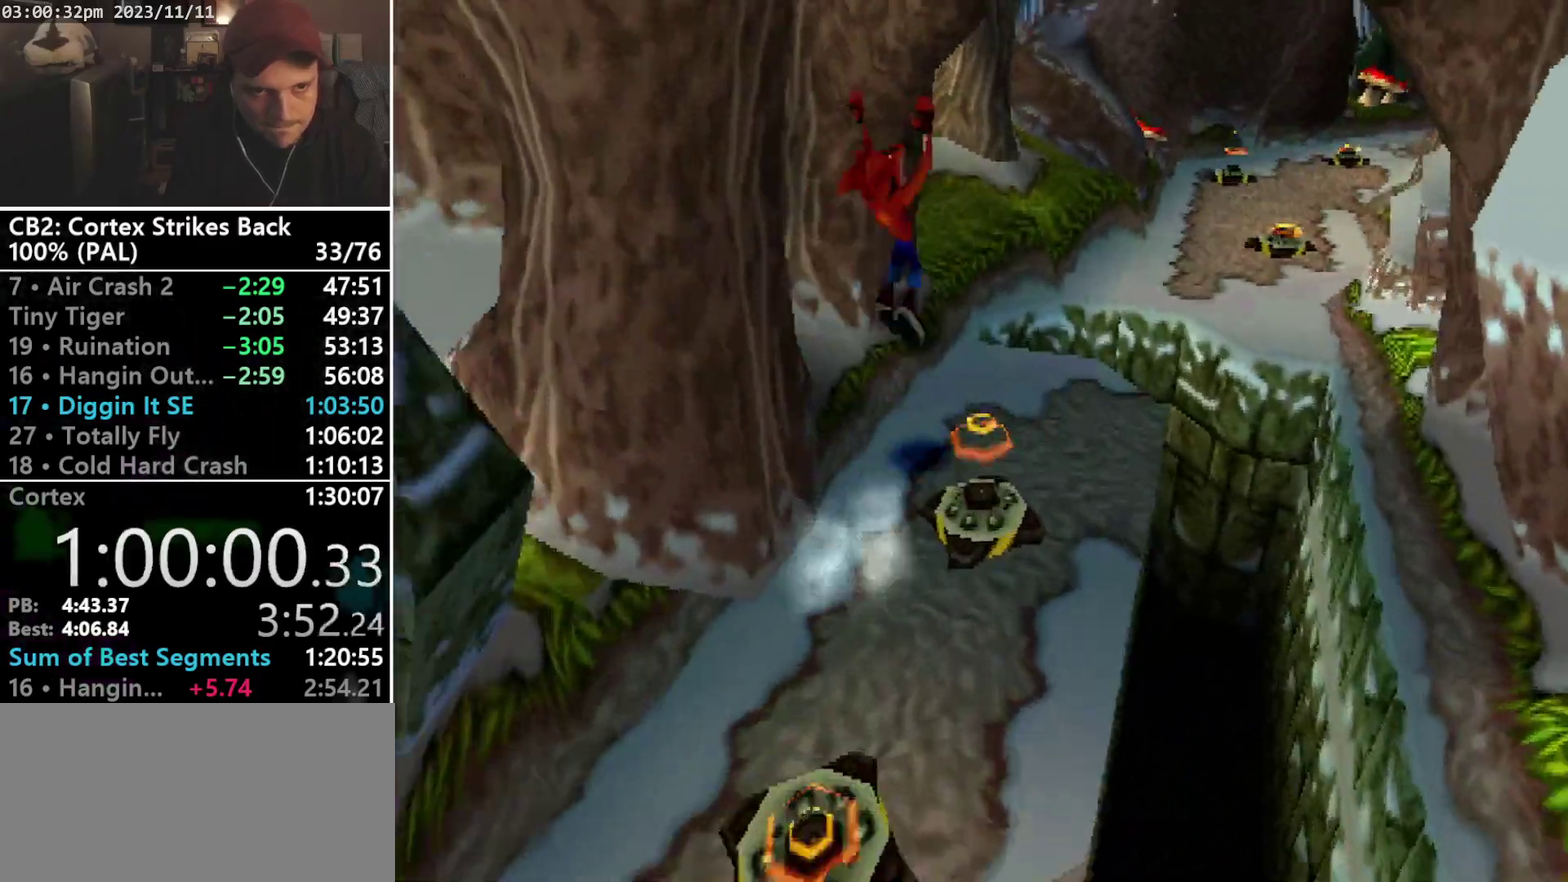
{"buttons": ["CROSS", "DPAD_UP", "DPAD_RIGHT"], "events": [[333, "DPAD_RIGHT", "up"], [467, "CROSS", "down"], [467, "DPAD_RIGHT", "down"]]}
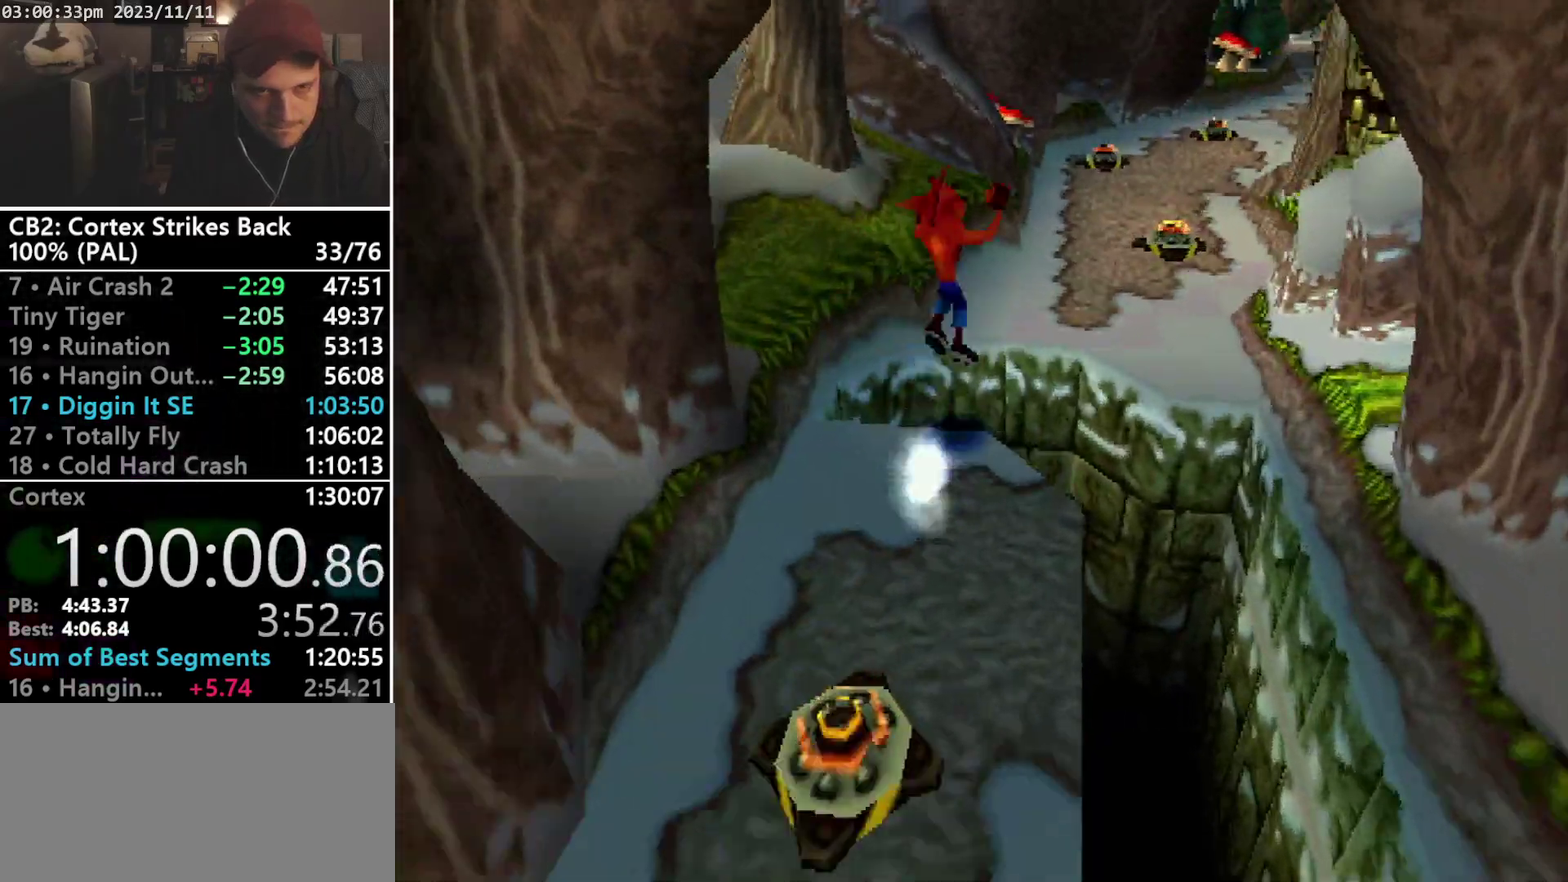
{"buttons": ["DPAD_UP"], "events": [[133, "DPAD_RIGHT", "up"], [167, "CROSS", "up"]]}
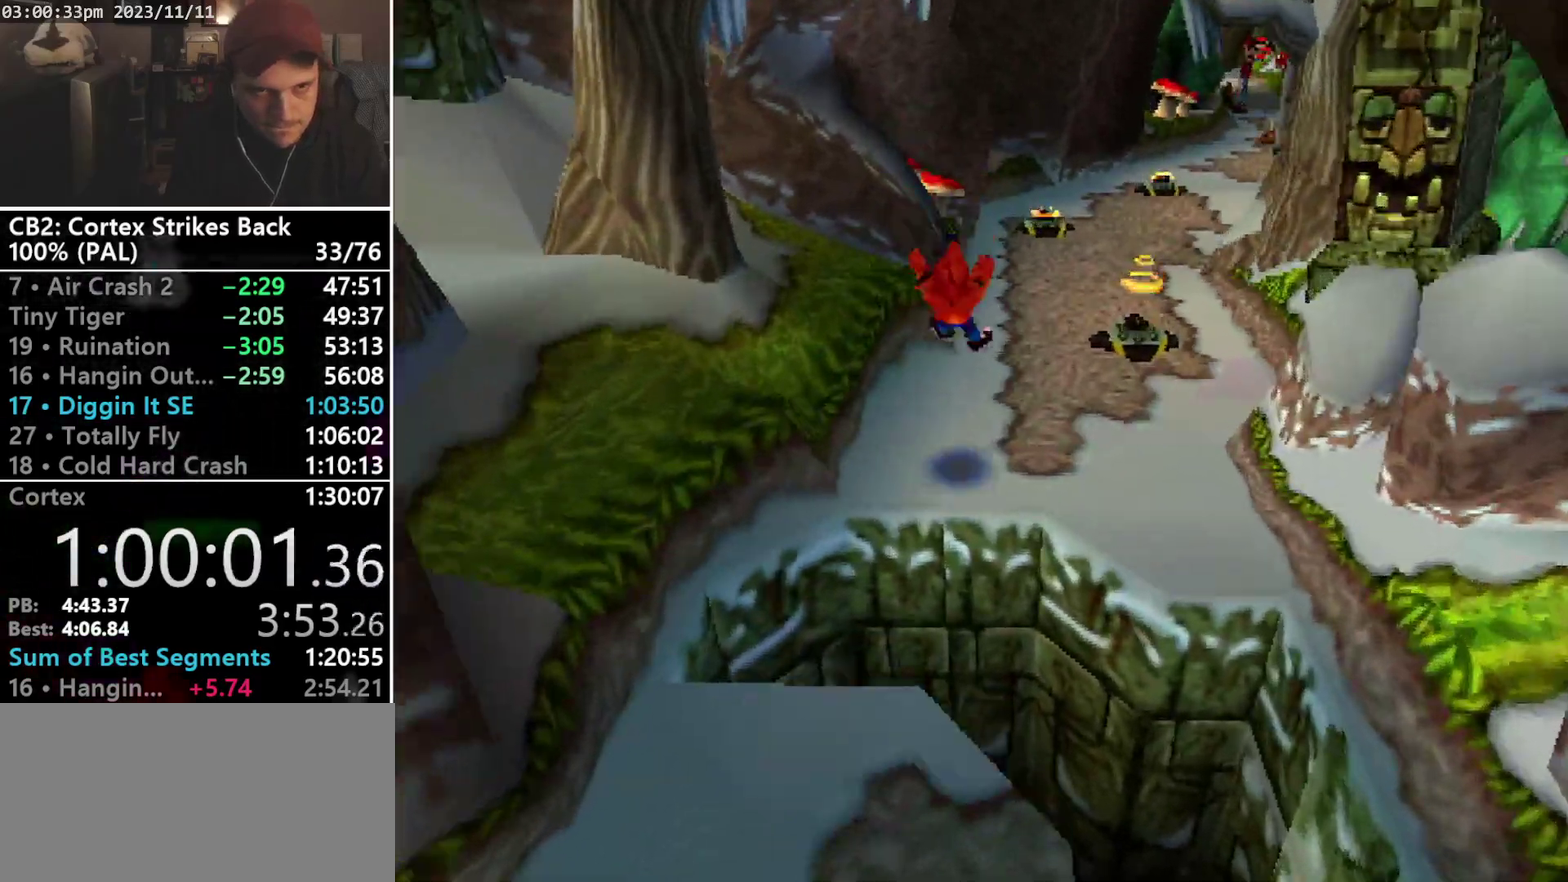
{"buttons": ["CROSS", "R1", "DPAD_UP", "DPAD_RIGHT"], "events": [[167, "R1", "down"], [333, "DPAD_RIGHT", "down"], [367, "CROSS", "down"]]}
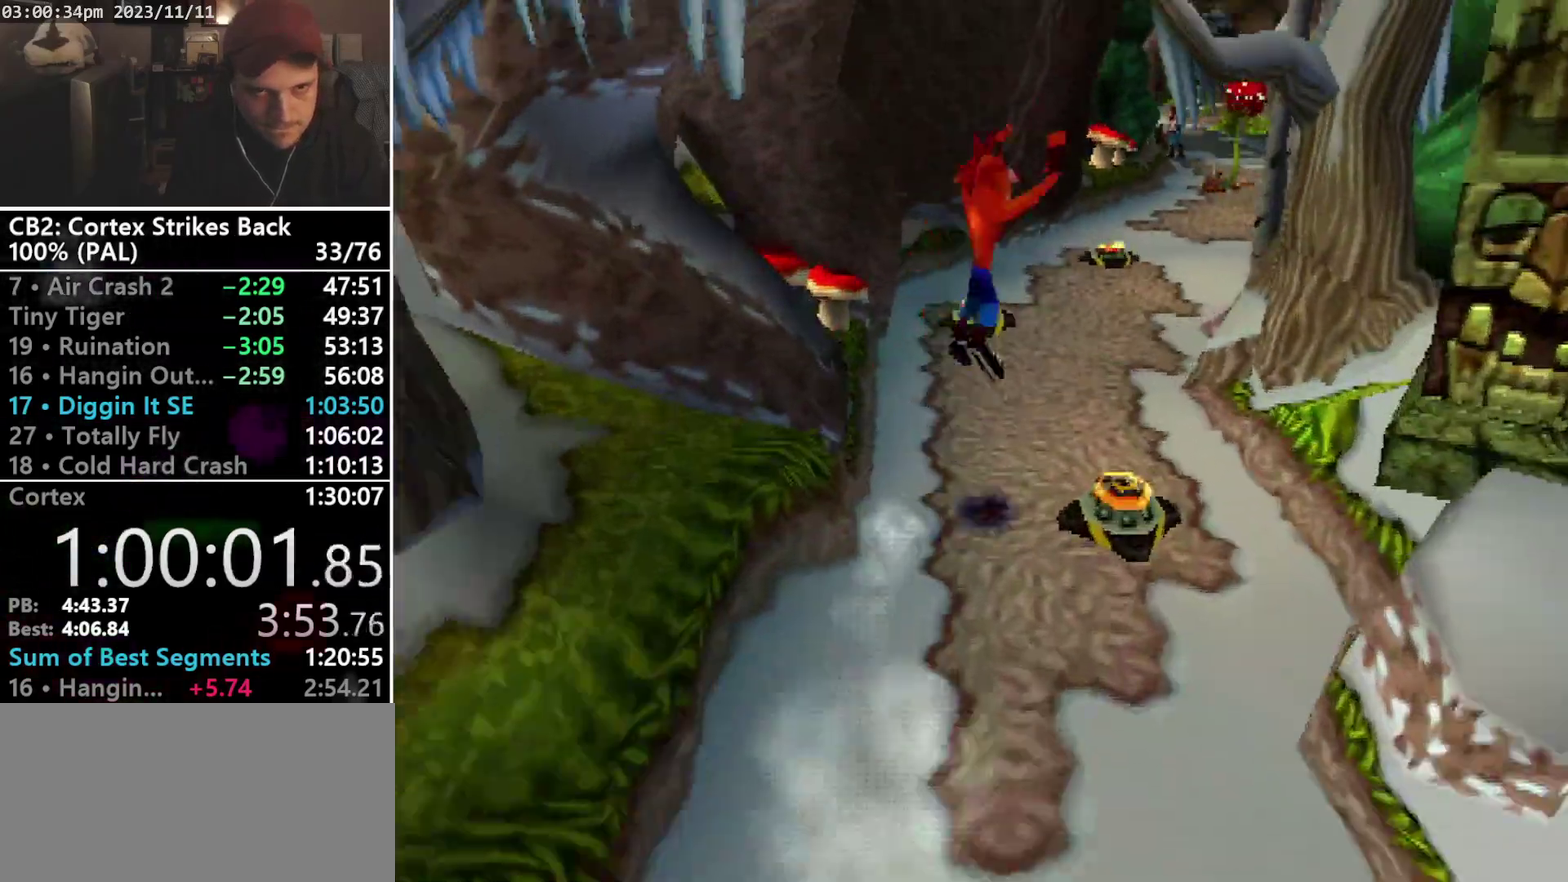
{"buttons": ["DPAD_UP"], "events": [[33, "CROSS", "up"], [100, "R1", "up"], [233, "DPAD_RIGHT", "up"], [333, "DPAD_RIGHT", "down"], [467, "DPAD_RIGHT", "up"]]}
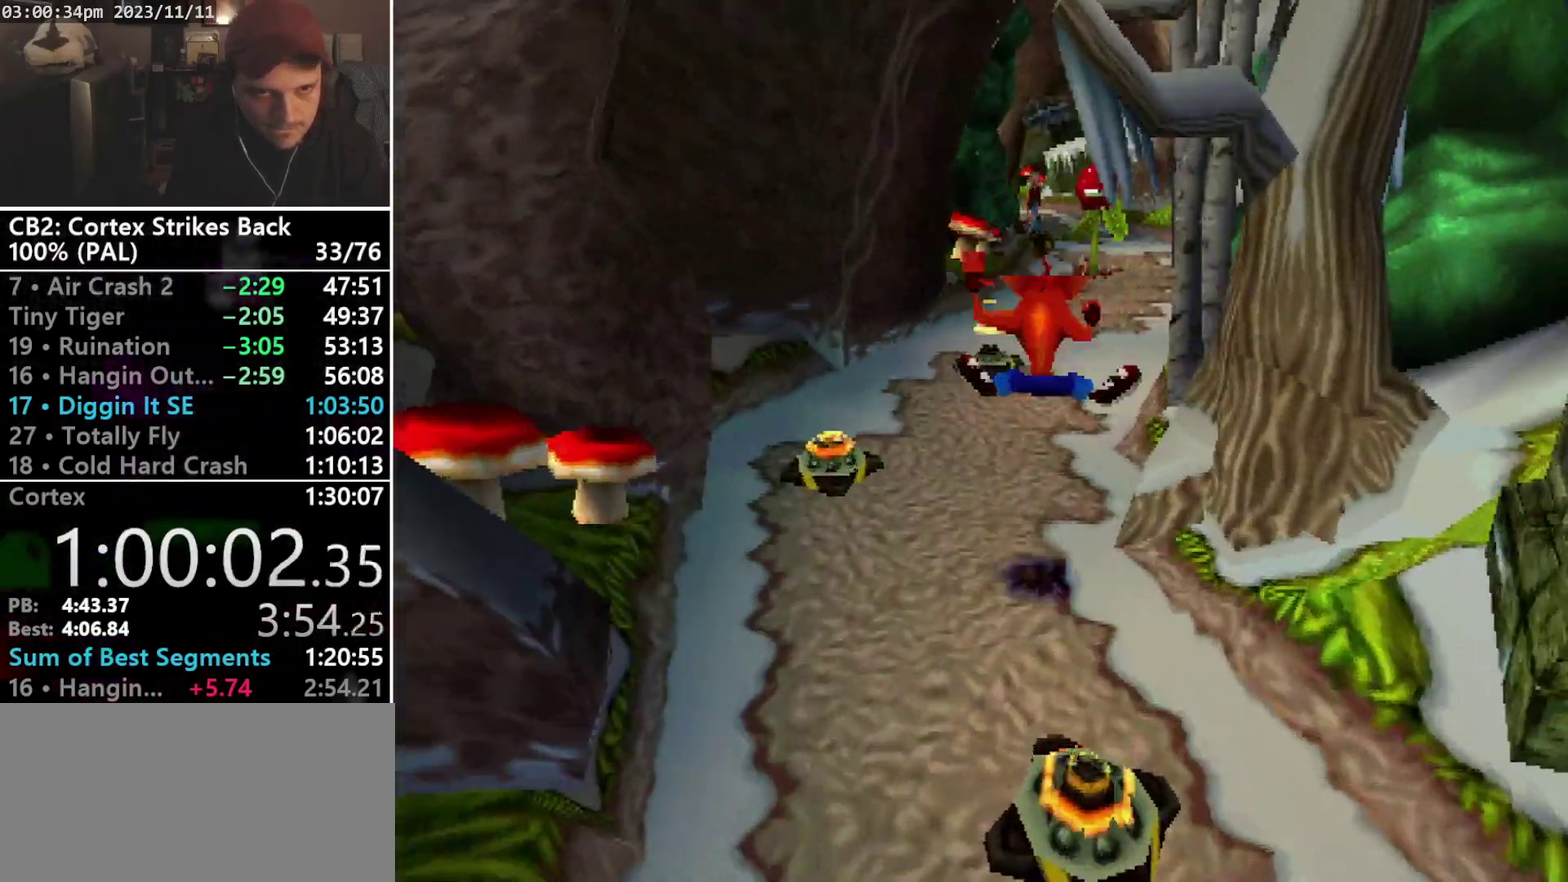
{"buttons": ["CROSS", "R1", "DPAD_UP"], "events": [[233, "R1", "down"], [333, "DPAD_RIGHT", "down"], [400, "CROSS", "down"], [467, "DPAD_RIGHT", "up"]]}
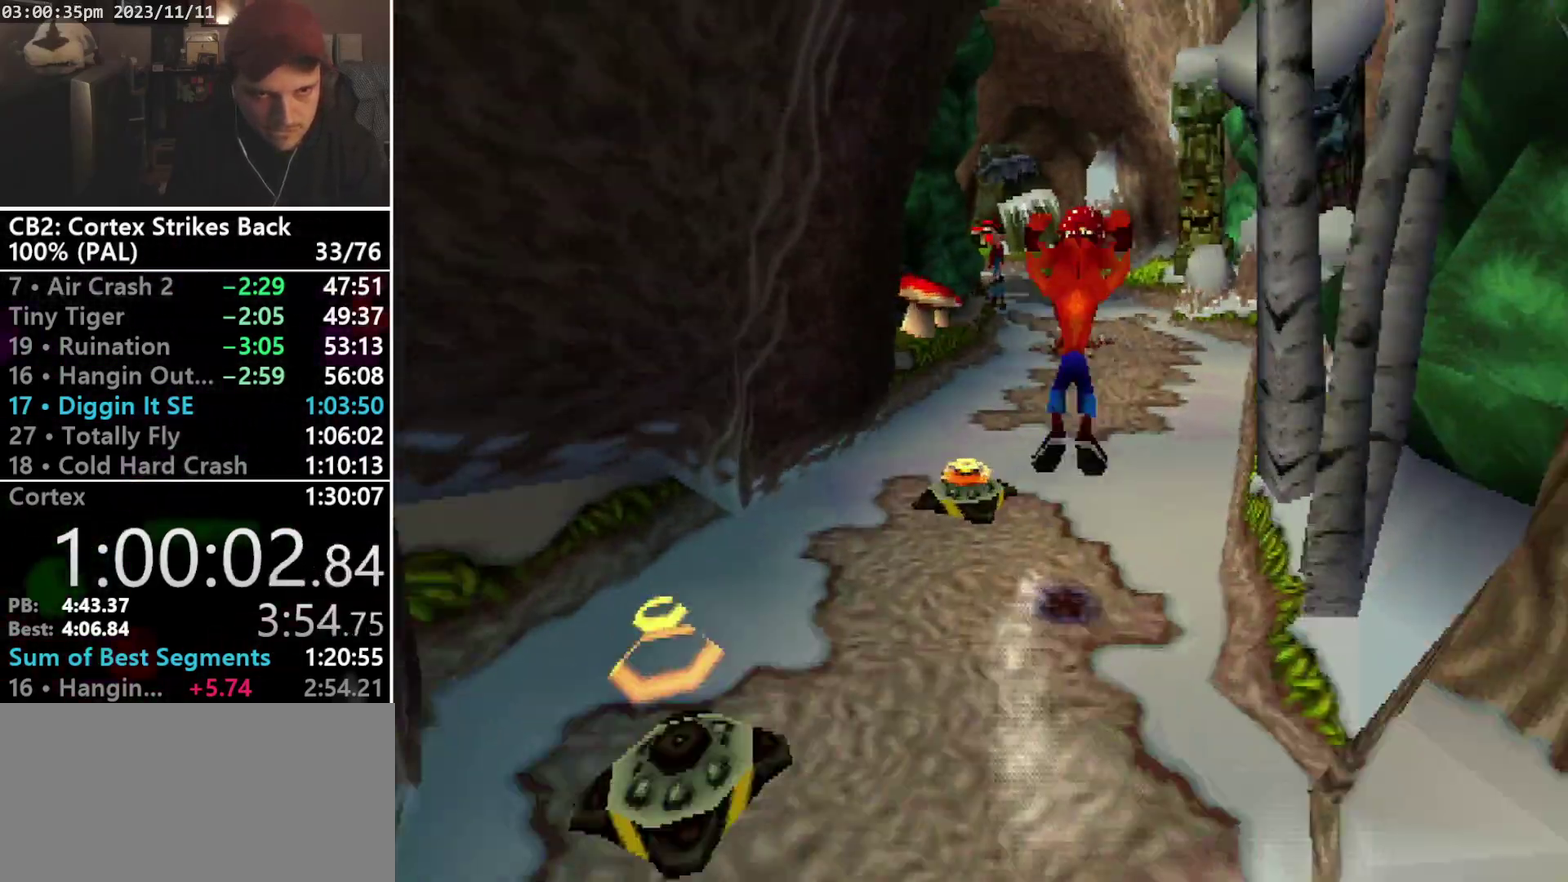
{"buttons": ["R1", "DPAD_UP"], "events": [[67, "DPAD_RIGHT", "down"], [233, "DPAD_RIGHT", "up"], [300, "DPAD_RIGHT", "down"], [433, "CROSS", "up"], [500, "DPAD_RIGHT", "up"]]}
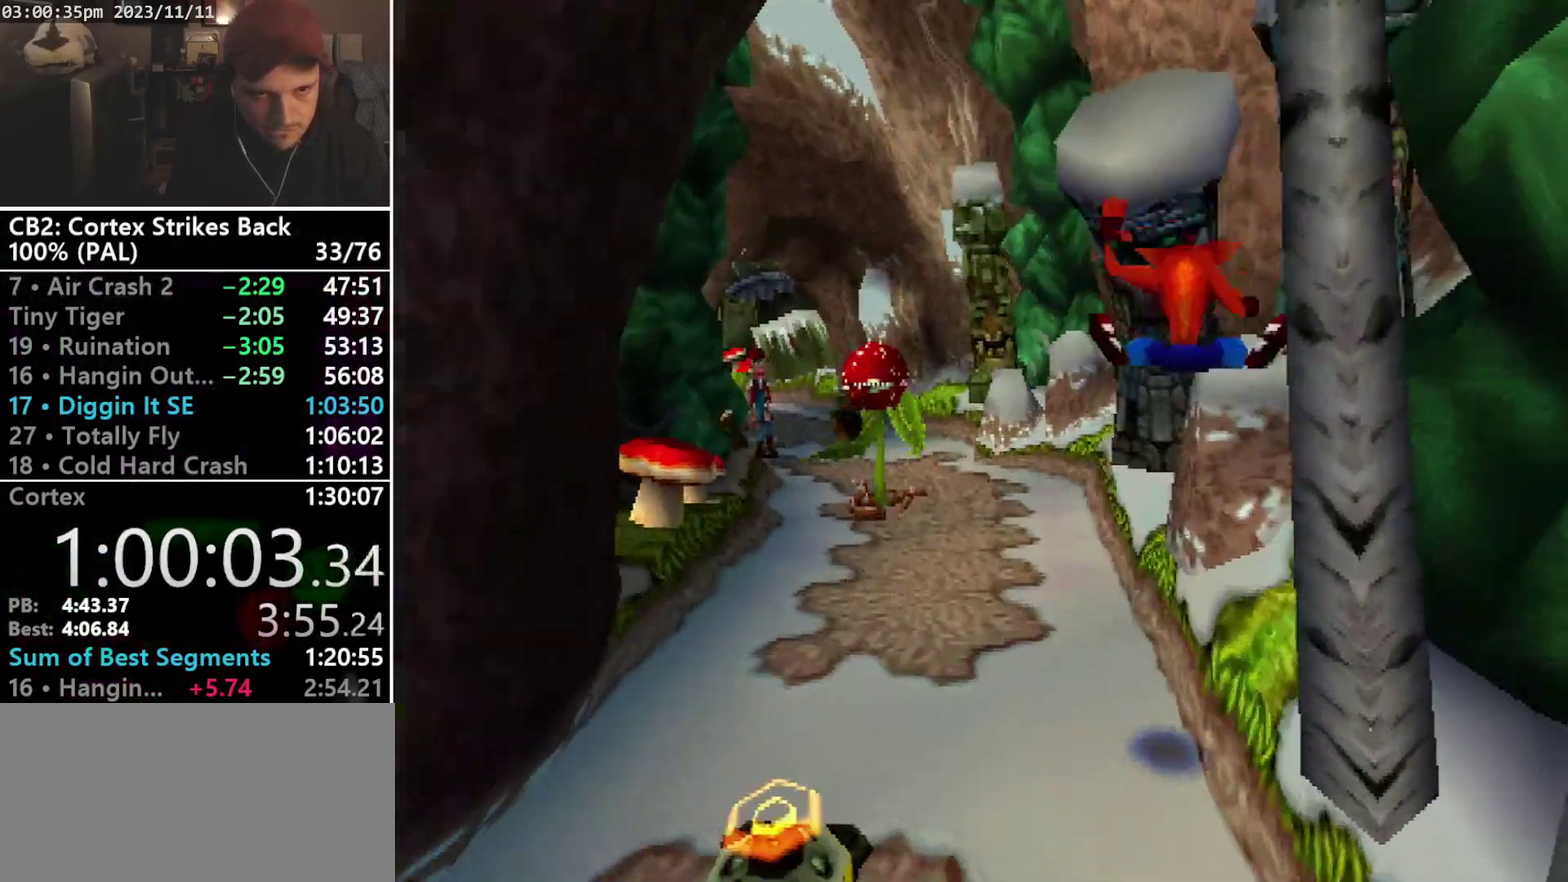
{"buttons": ["R1", "DPAD_UP"], "events": [[33, "R1", "up"], [400, "R1", "down"]]}
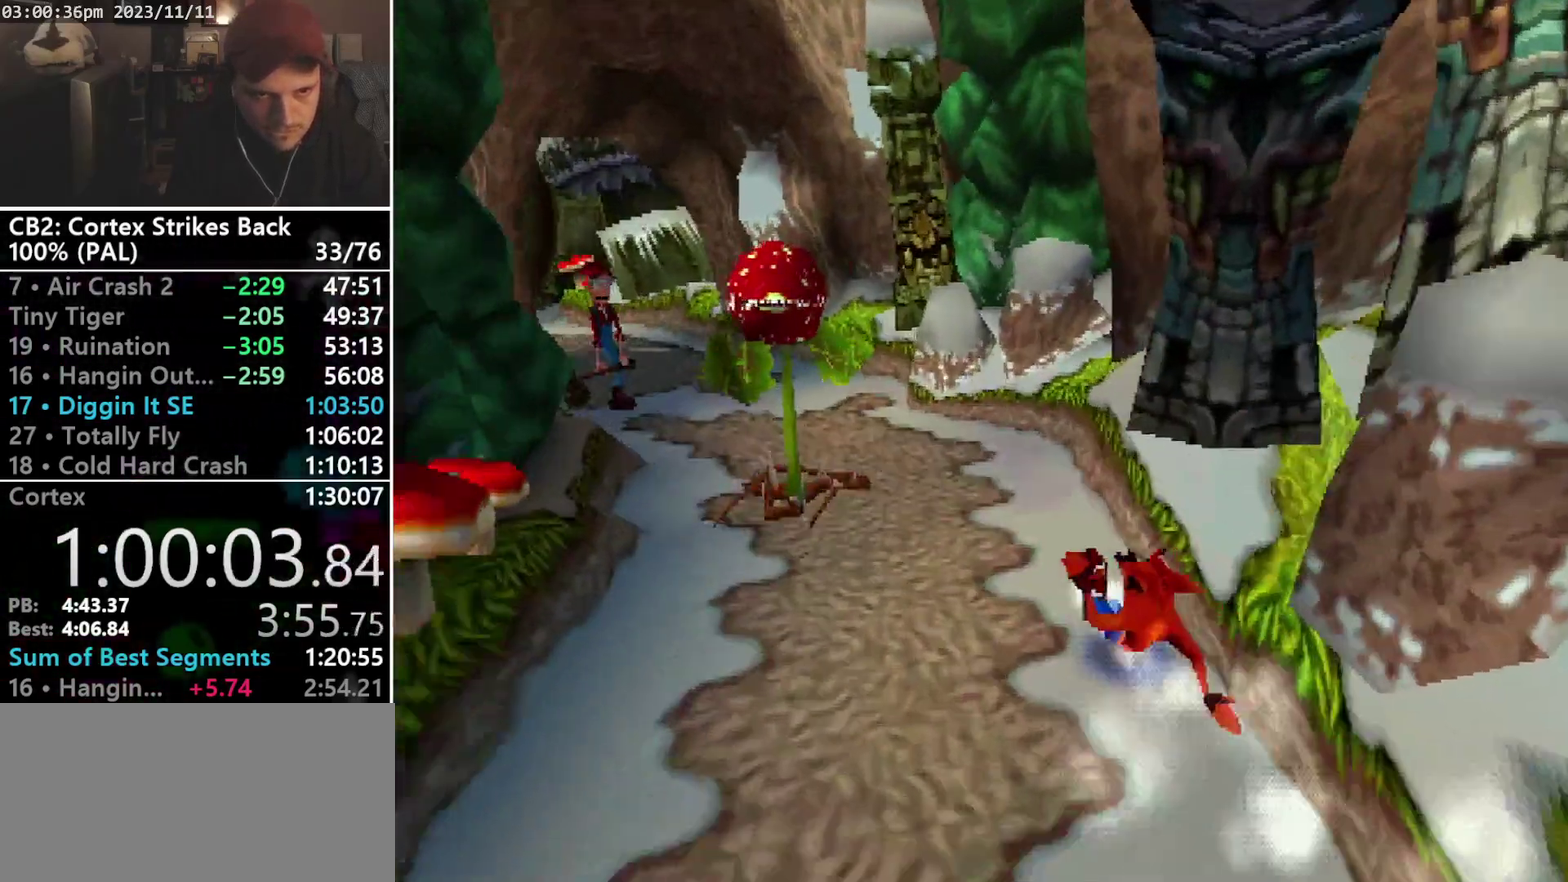
{"buttons": ["SQUARE", "R1", "DPAD_UP"], "events": [[33, "DPAD_UP", "up"], [100, "SQUARE", "down"], [367, "DPAD_UP", "down"]]}
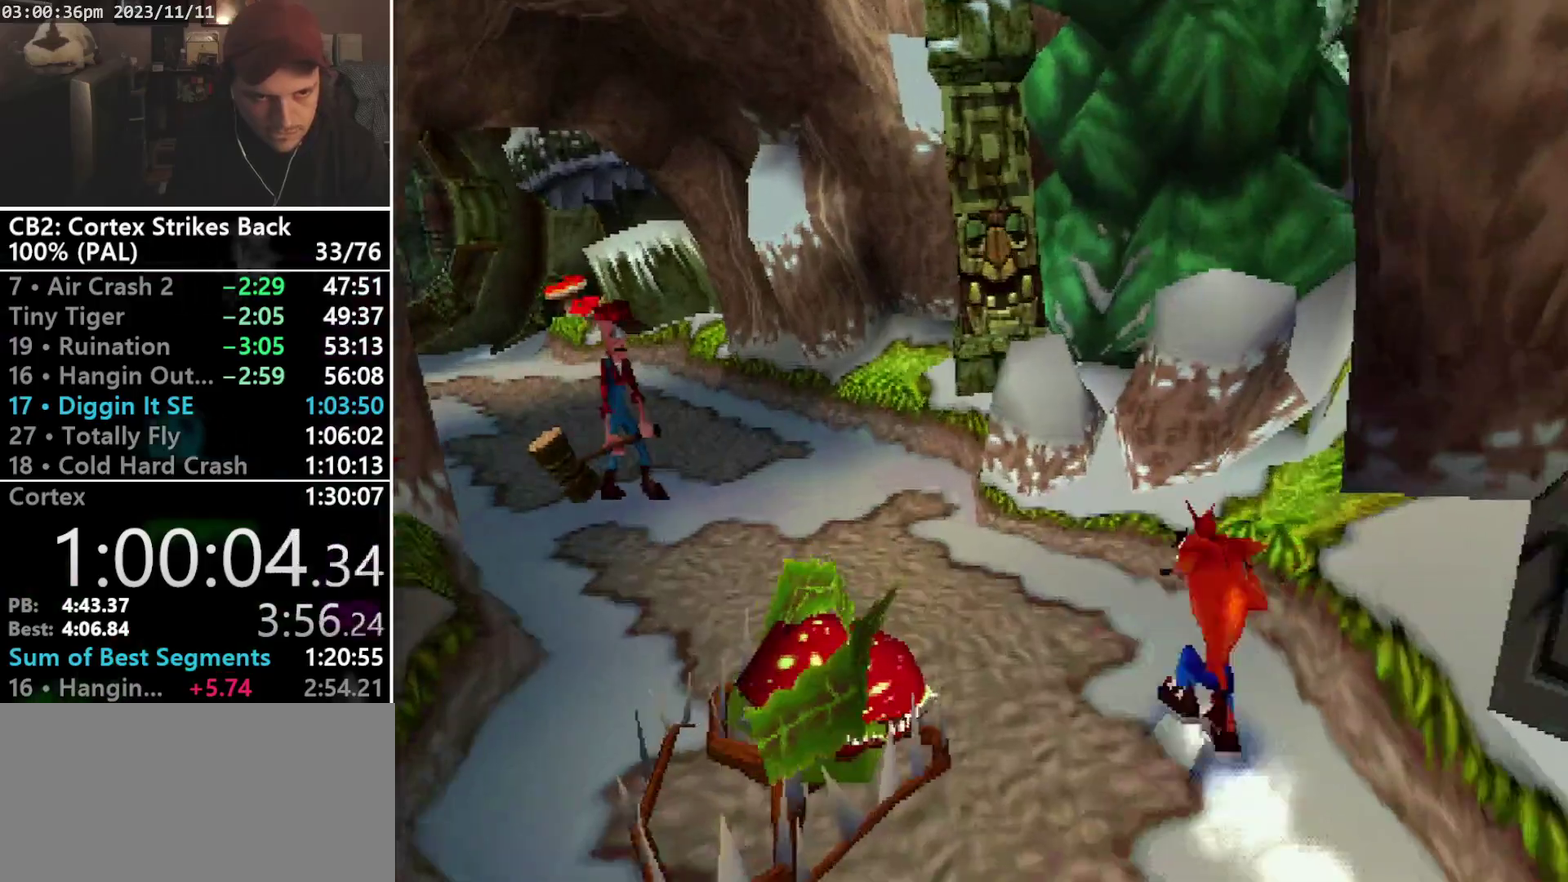
{"buttons": ["CROSS", "R1", "DPAD_UP", "DPAD_LEFT"], "events": [[33, "R1", "up"], [33, "SQUARE", "up"], [267, "DPAD_LEFT", "down"], [333, "R1", "down"], [467, "CROSS", "down"]]}
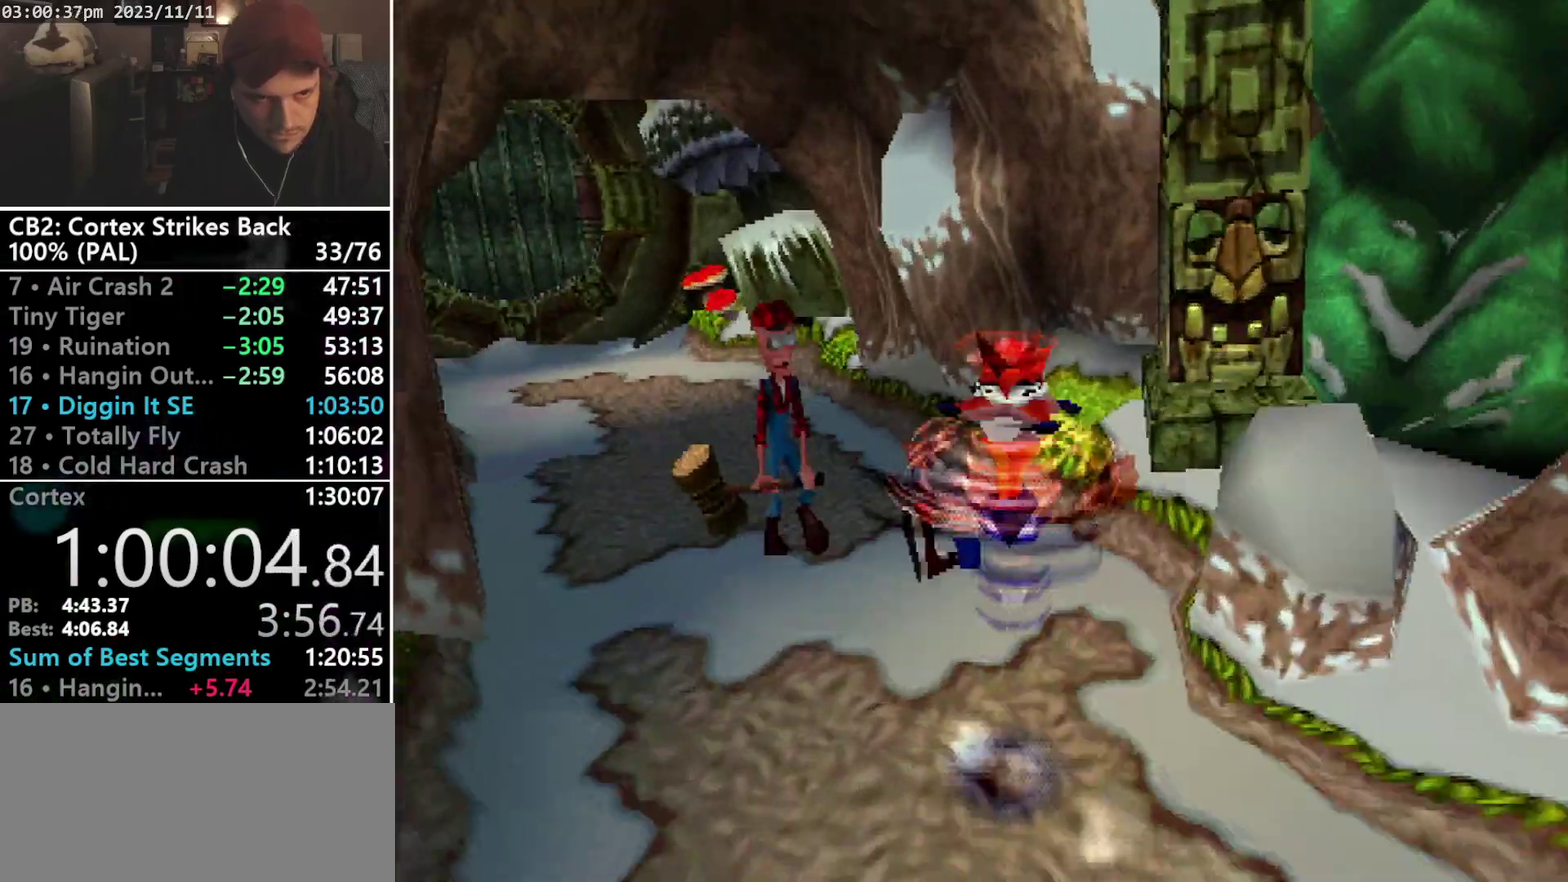
{"buttons": ["CROSS", "SQUARE", "R1", "DPAD_UP"], "events": [[33, "DPAD_LEFT", "up"], [33, "SQUARE", "down"], [167, "DPAD_LEFT", "down"], [267, "DPAD_LEFT", "up"], [267, "DPAD_RIGHT", "down"], [333, "DPAD_LEFT", "down"], [333, "DPAD_RIGHT", "up"], [433, "DPAD_LEFT", "up"], [433, "DPAD_RIGHT", "down"], [500, "DPAD_RIGHT", "up"]]}
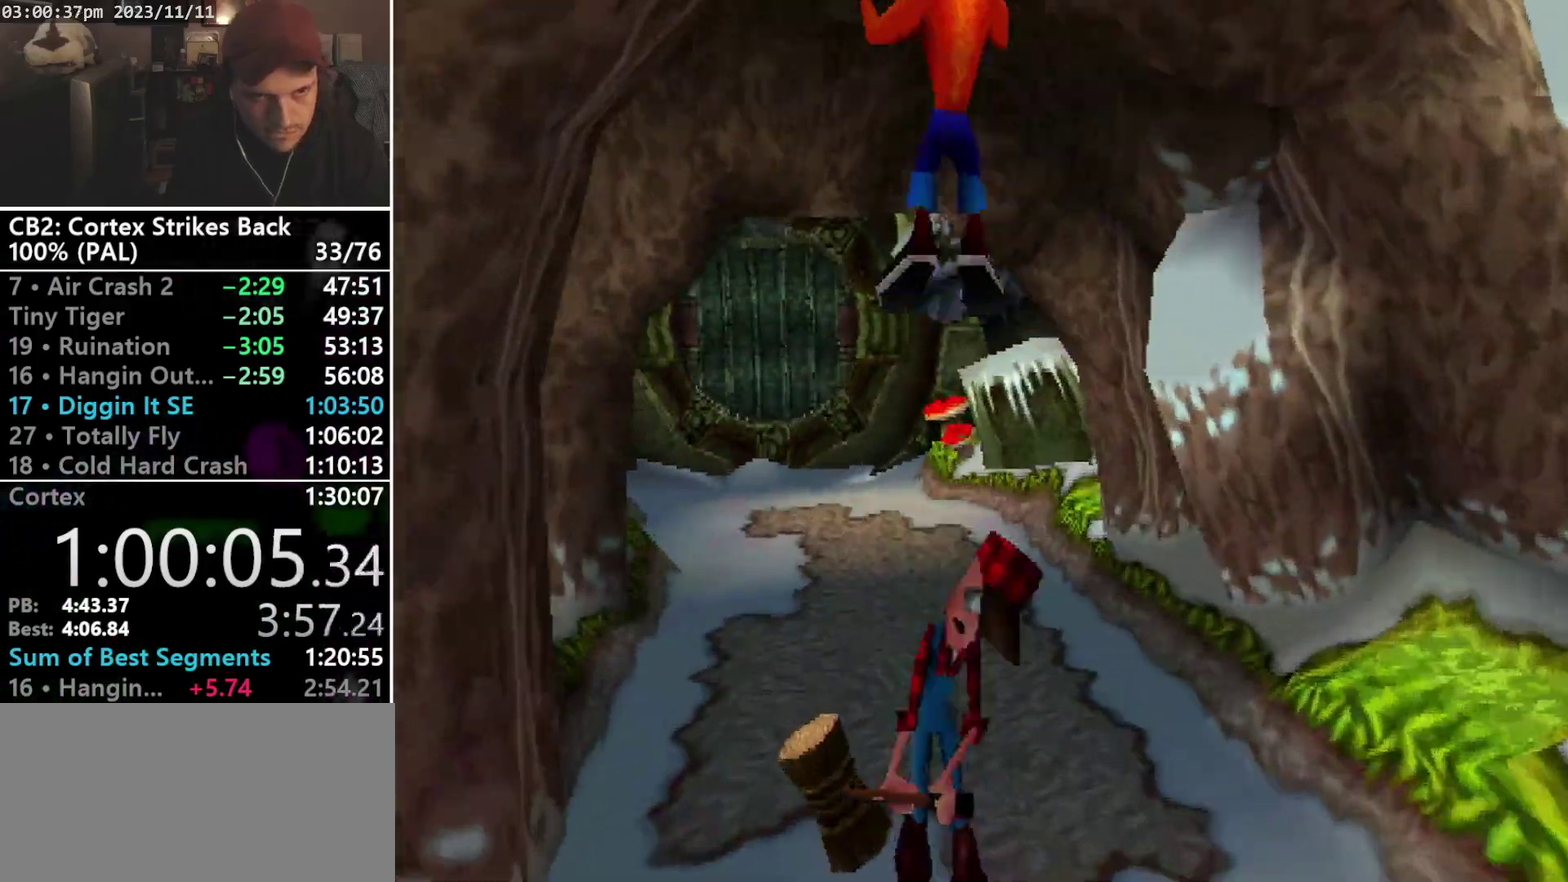
{"buttons": ["CROSS", "SQUARE", "R1", "DPAD_UP"], "events": [[33, "DPAD_LEFT", "down"], [100, "DPAD_LEFT", "up"], [100, "DPAD_RIGHT", "down"], [167, "DPAD_LEFT", "down"], [167, "DPAD_RIGHT", "up"], [233, "DPAD_LEFT", "up"]]}
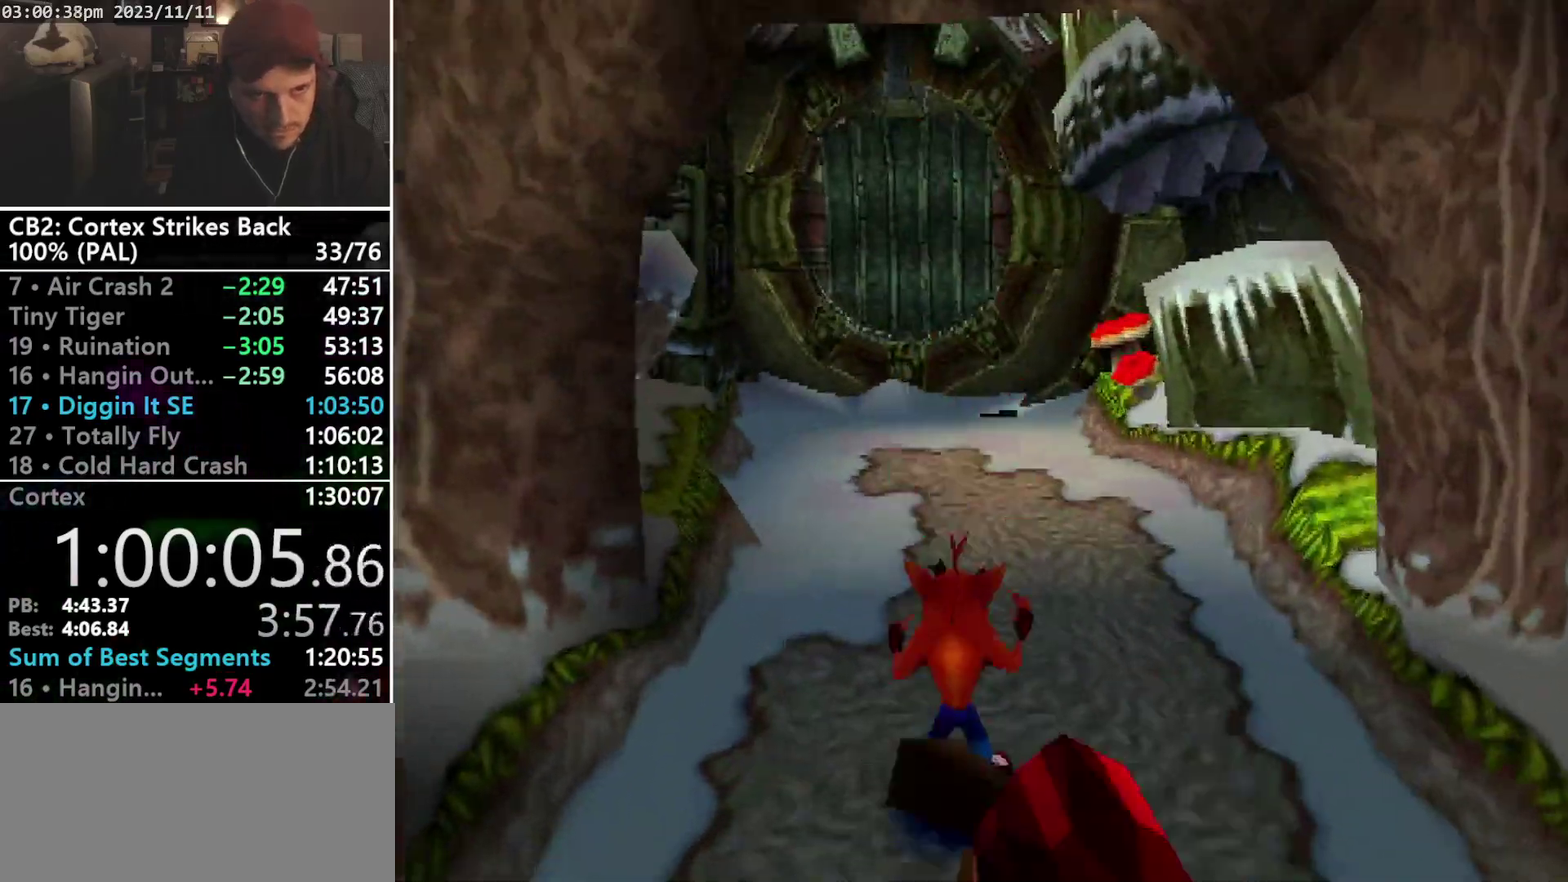
{"buttons": ["SQUARE", "R1"], "events": [[33, "R1", "up"], [33, "SQUARE", "up"], [67, "CROSS", "up"], [200, "R1", "down"], [300, "DPAD_UP", "up"], [400, "SQUARE", "down"]]}
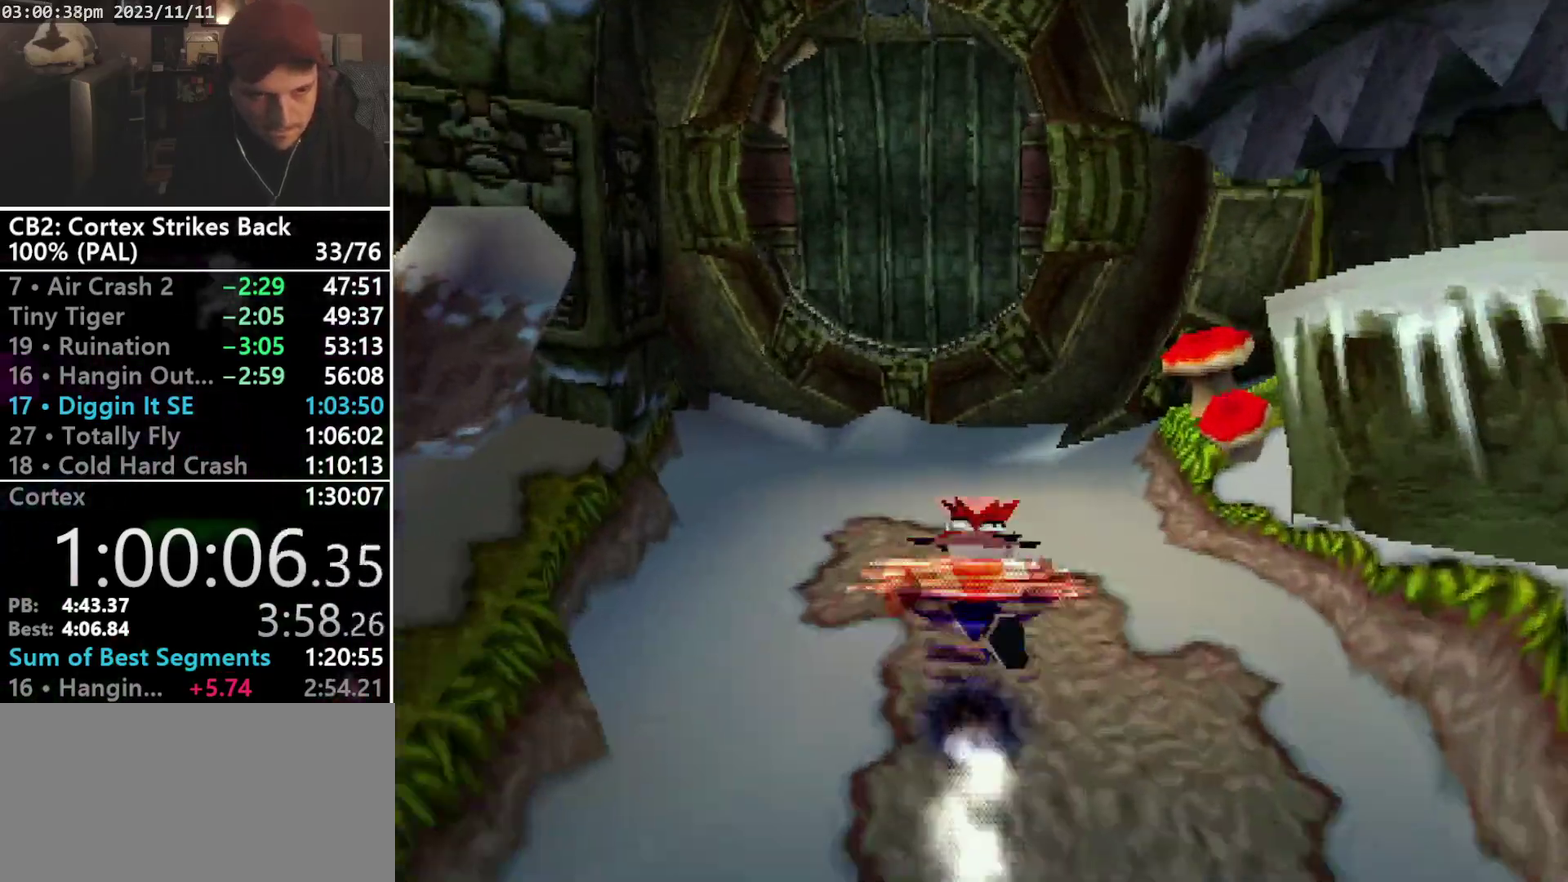
{"buttons": ["CROSS", "SQUARE", "R1", "DPAD_UP", "DPAD_RIGHT"], "events": [[100, "DPAD_UP", "down"], [200, "CROSS", "down"], [200, "DPAD_LEFT", "down"], [267, "DPAD_LEFT", "up"], [267, "DPAD_RIGHT", "down"], [367, "DPAD_RIGHT", "up"], [433, "DPAD_RIGHT", "down"]]}
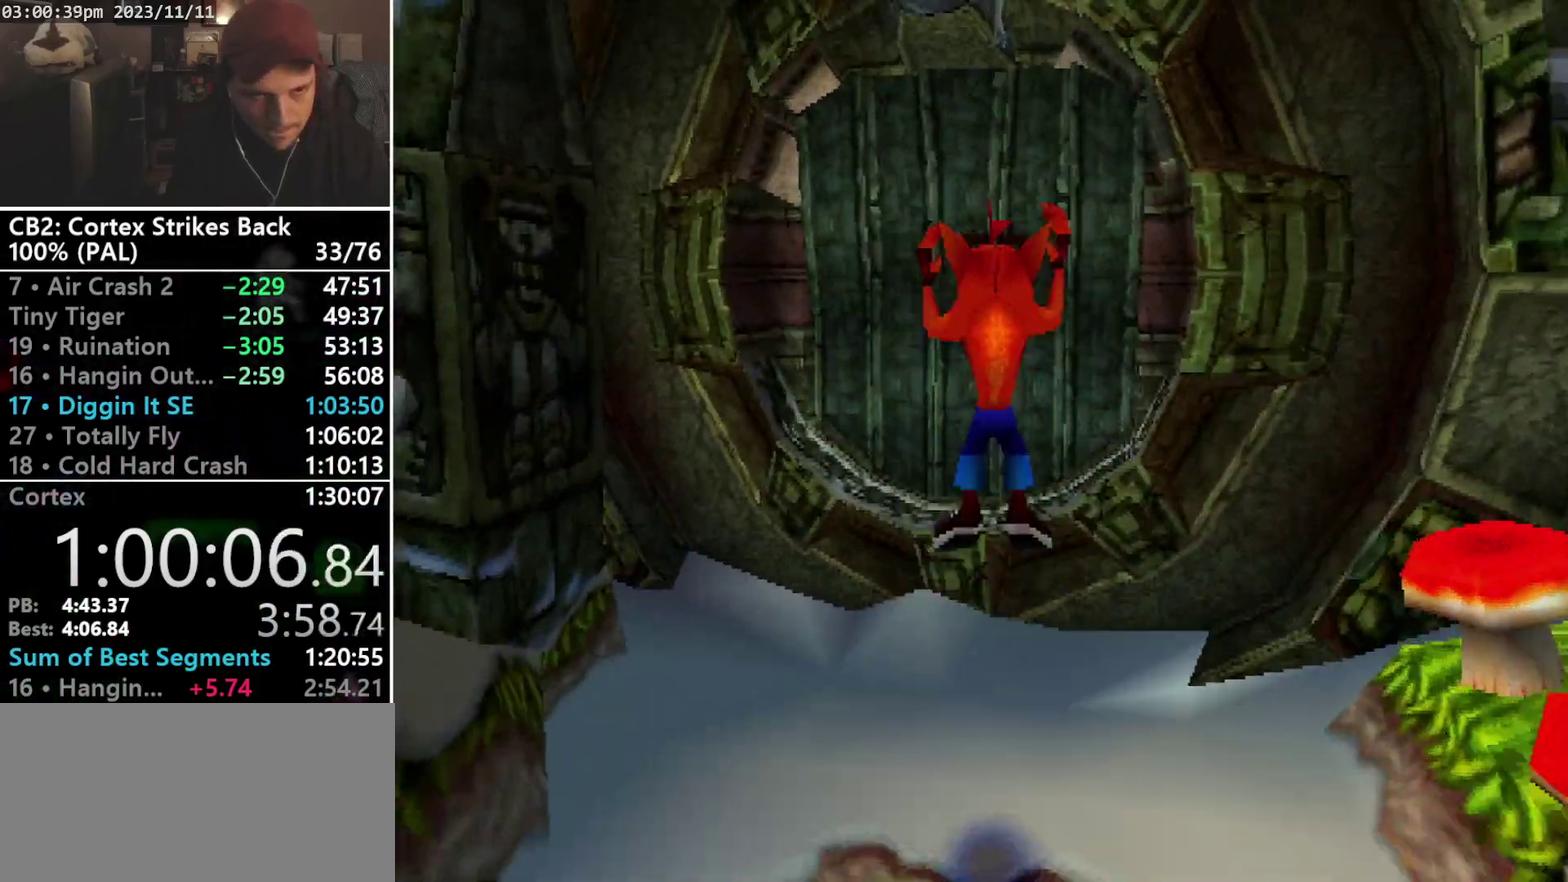
{"buttons": ["R1", "DPAD_UP"], "events": [[33, "DPAD_RIGHT", "up"], [67, "DPAD_LEFT", "down"], [133, "DPAD_LEFT", "up"], [133, "DPAD_RIGHT", "down"], [200, "DPAD_RIGHT", "up"], [233, "DPAD_LEFT", "down"], [300, "DPAD_LEFT", "up"], [300, "R1", "up"], [333, "CROSS", "up"], [333, "SQUARE", "up"], [433, "R1", "down"]]}
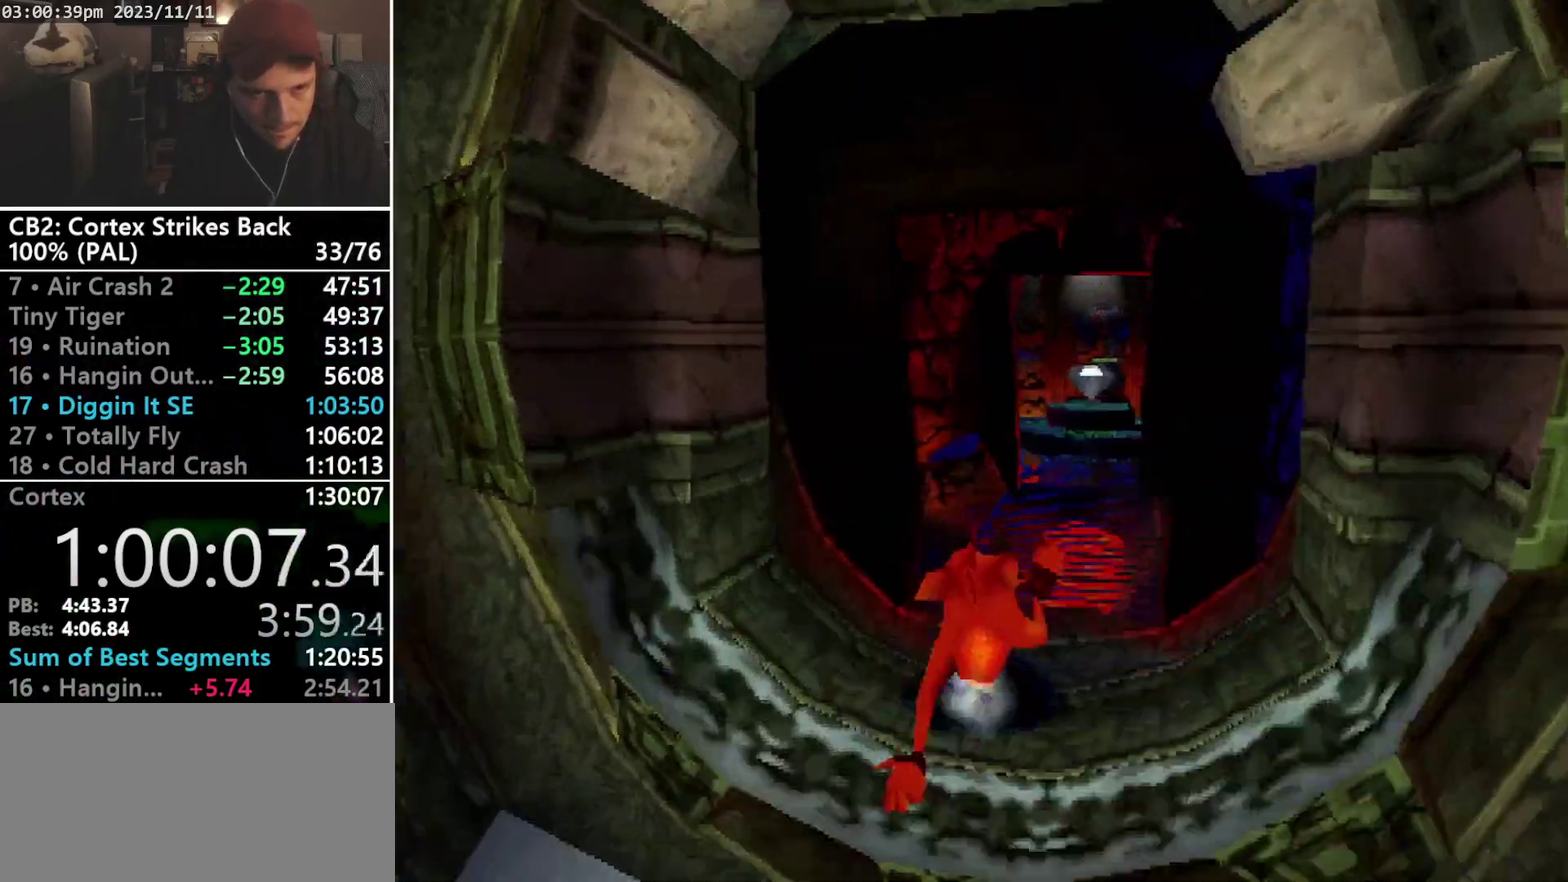
{"buttons": ["DPAD_UP"], "events": [[33, "DPAD_UP", "up"], [167, "SQUARE", "down"], [467, "DPAD_UP", "down"], [500, "R1", "up"], [500, "SQUARE", "up"]]}
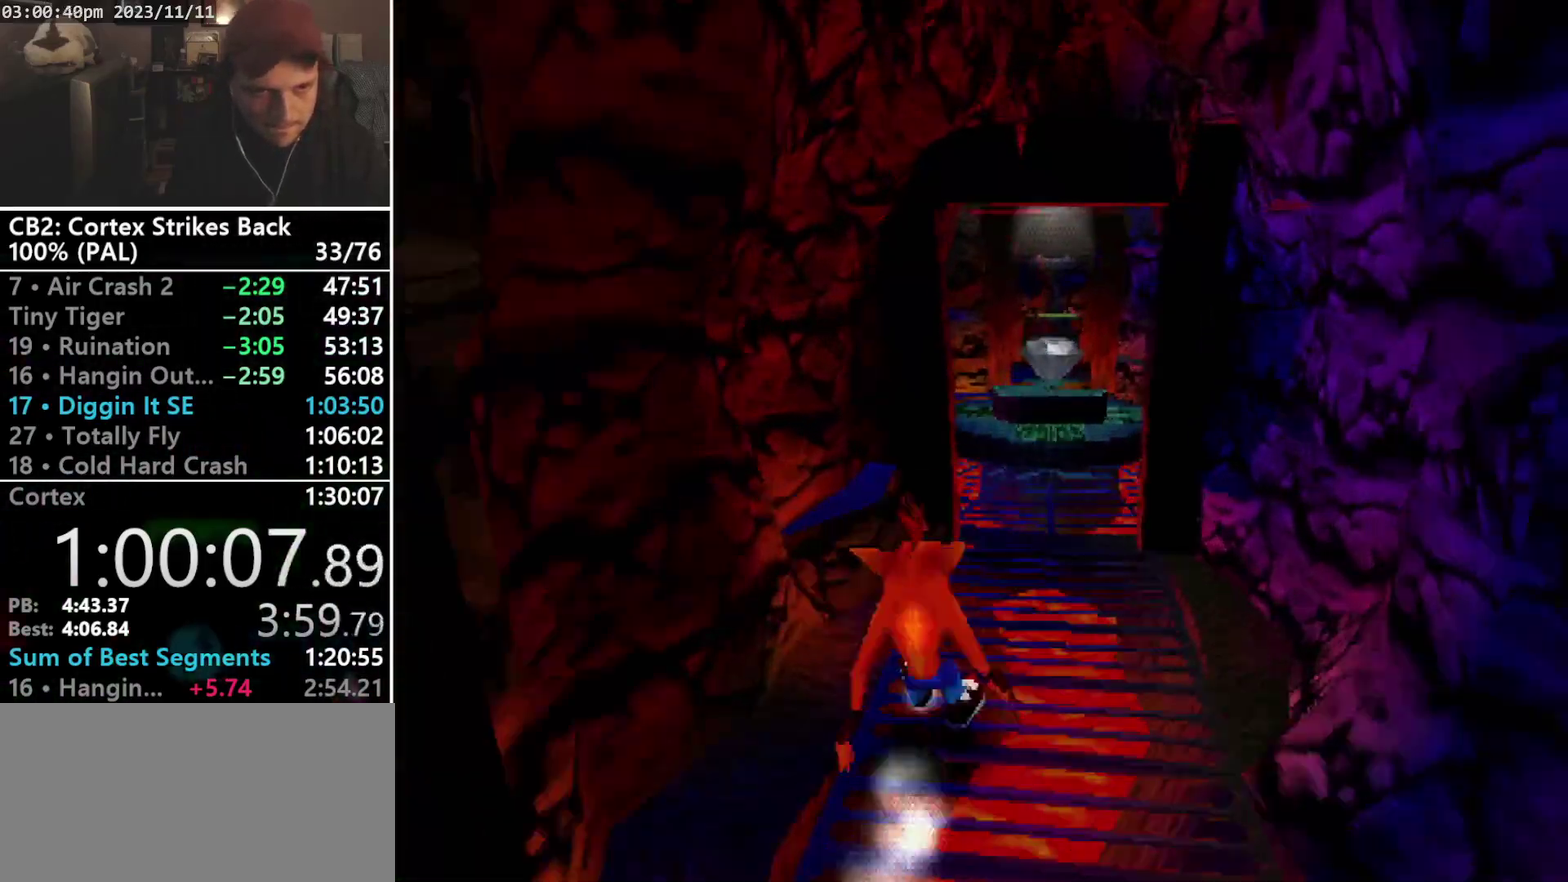
{"buttons": ["SQUARE", "R1"], "events": [[67, "R1", "down"], [133, "DPAD_RIGHT", "down"], [200, "DPAD_RIGHT", "up"], [200, "DPAD_UP", "up"], [267, "SQUARE", "down"]]}
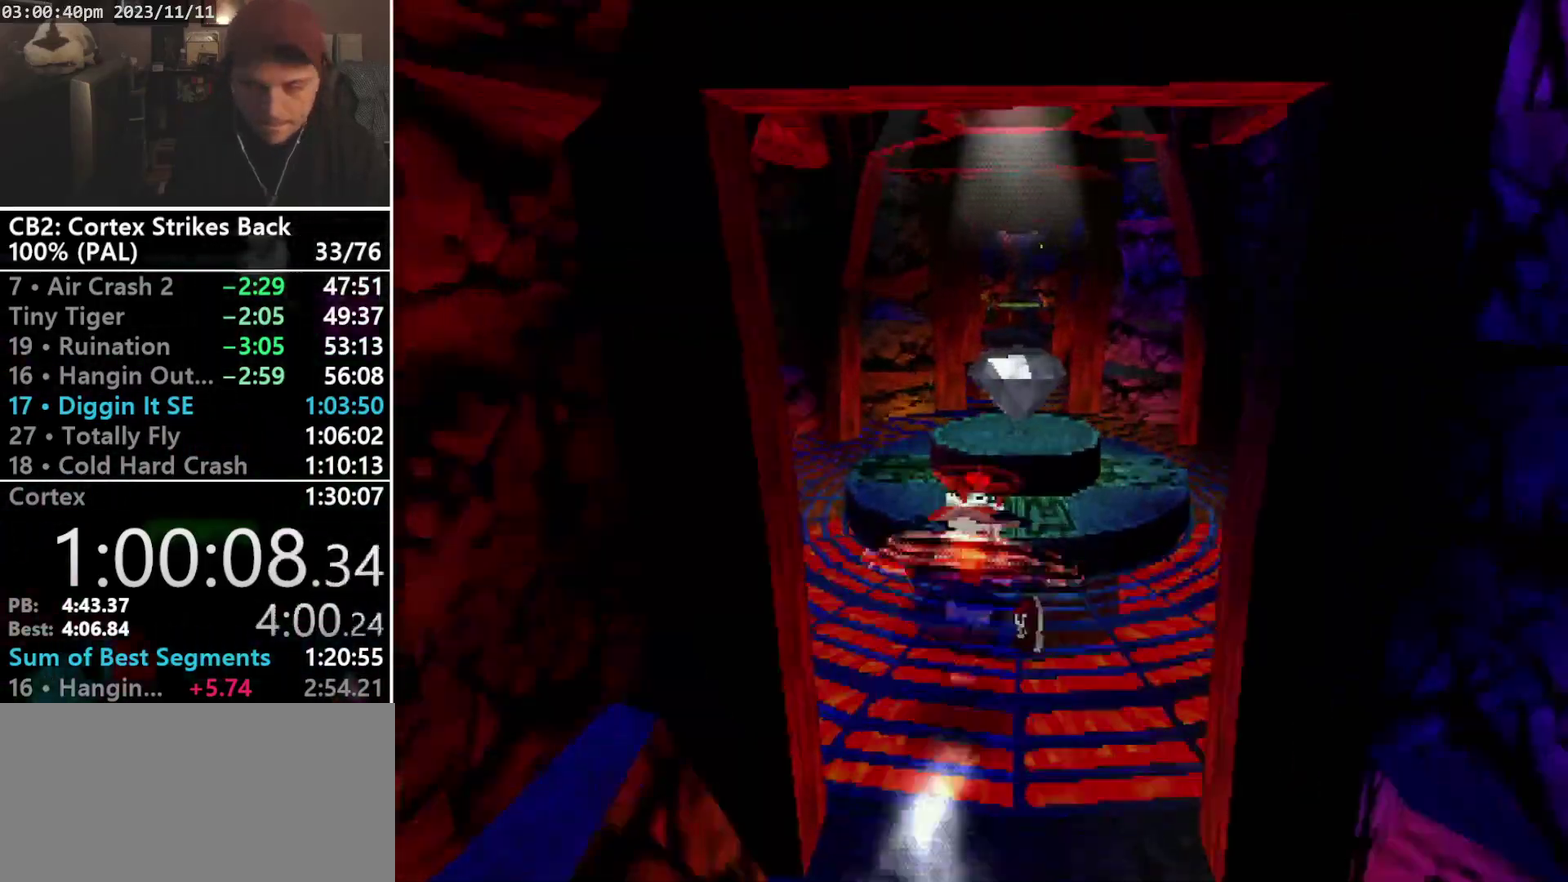
{"buttons": ["SQUARE", "R1", "DPAD_UP"], "events": [[100, "DPAD_UP", "down"], [100, "R1", "up"], [133, "SQUARE", "up"], [200, "R1", "down"], [400, "SQUARE", "down"]]}
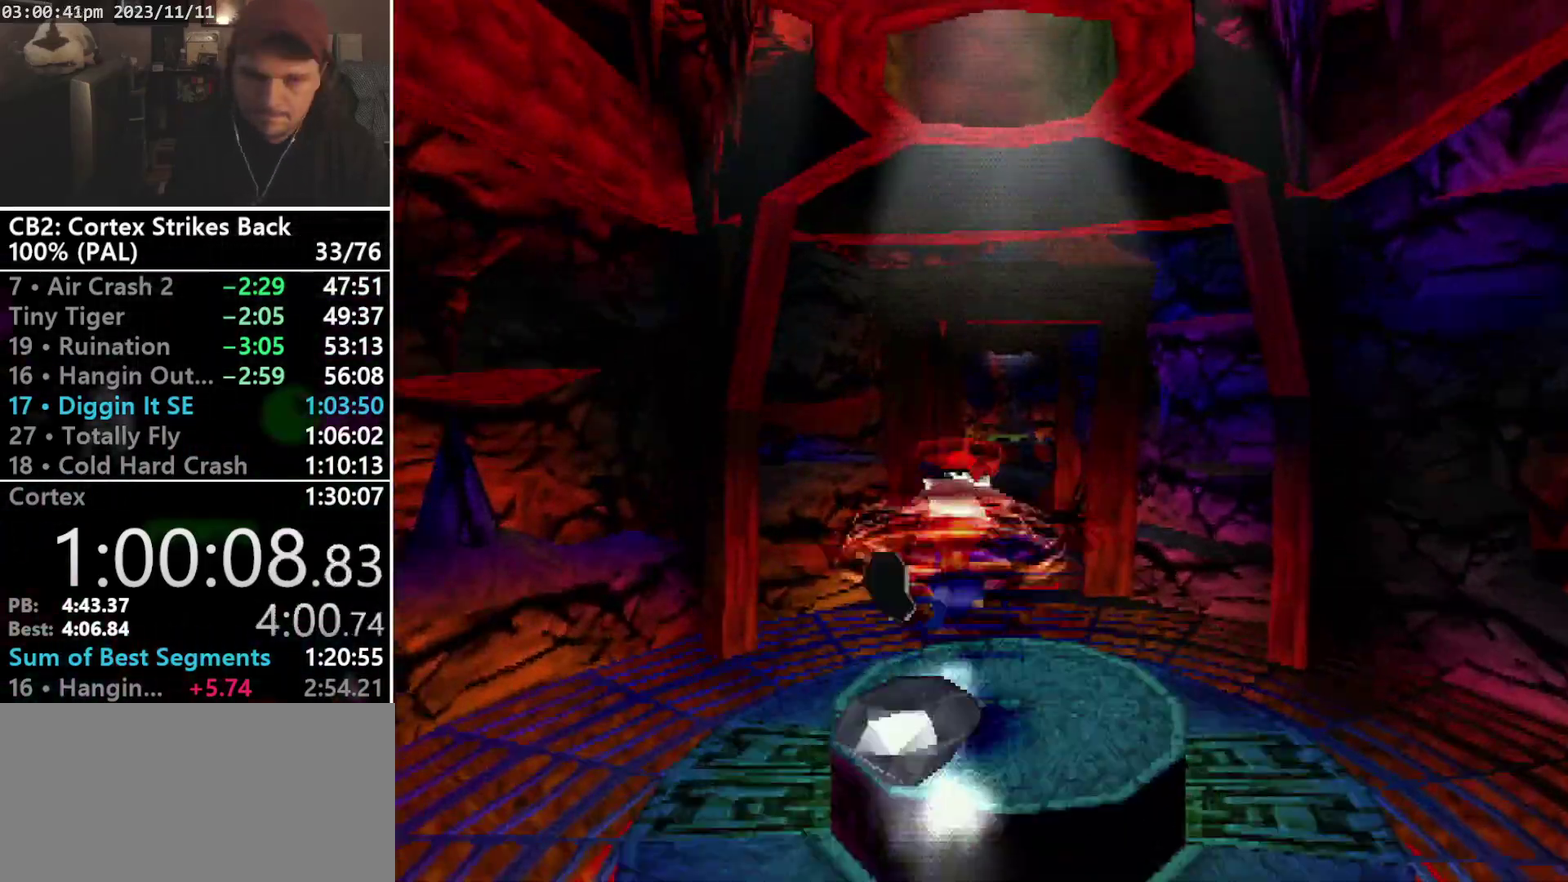
{"buttons": ["R1", "DPAD_DOWN"], "events": [[67, "DPAD_RIGHT", "down"], [67, "R1", "up"], [67, "SQUARE", "up"], [133, "DPAD_UP", "up"], [200, "DPAD_DOWN", "down"], [233, "DPAD_RIGHT", "up"], [467, "R1", "down"]]}
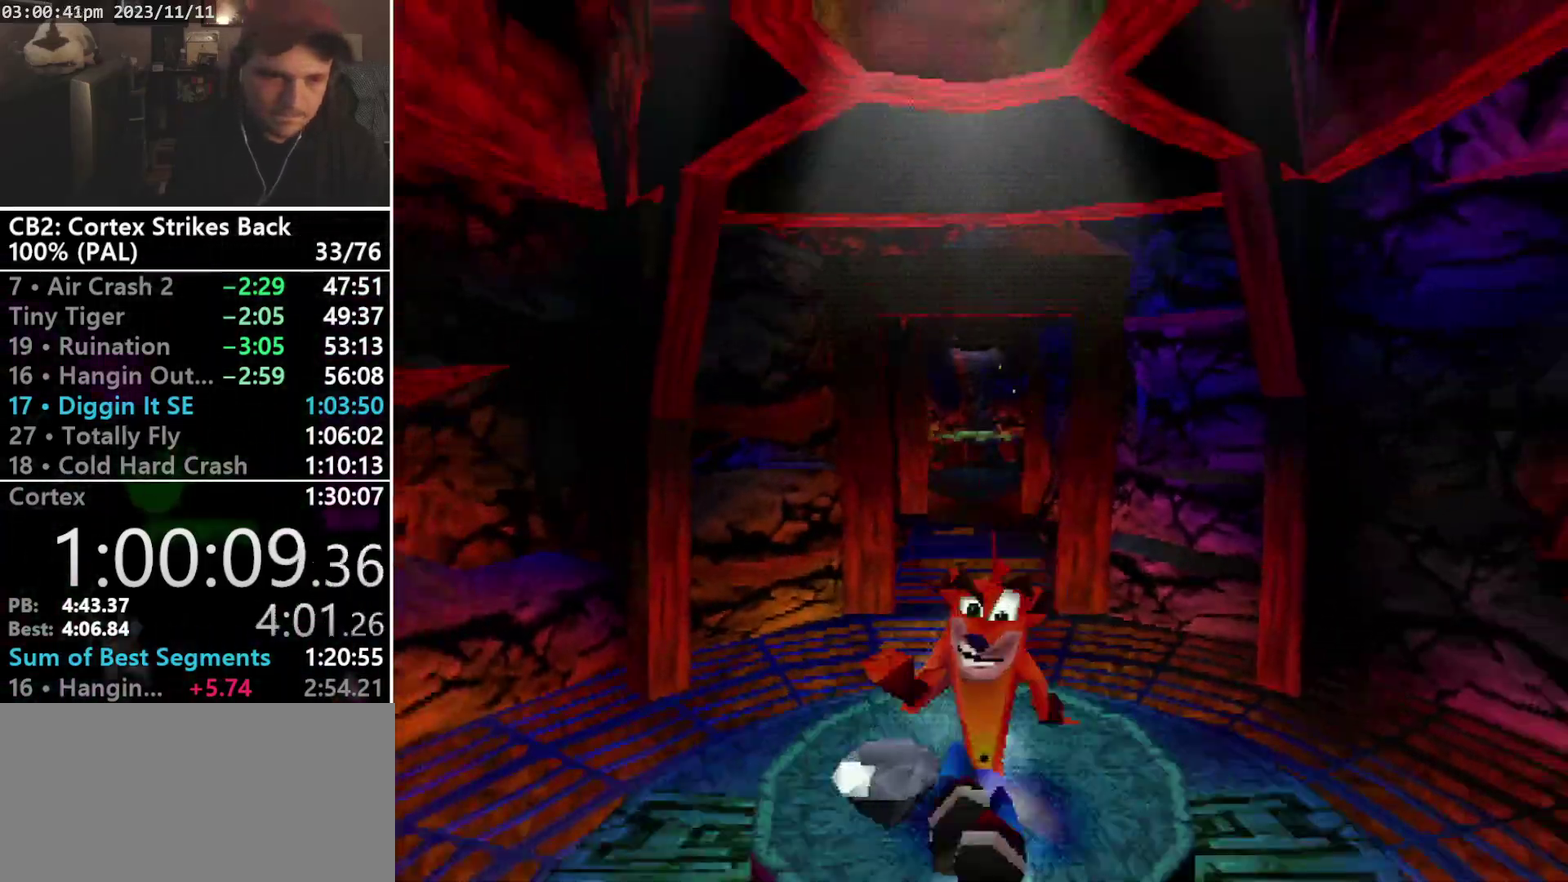
{"buttons": ["SQUARE", "DPAD_DOWN"], "events": [[100, "DPAD_DOWN", "up"], [167, "SQUARE", "down"], [400, "CROSS", "down"], [500, "CROSS", "up"], [500, "DPAD_DOWN", "down"], [500, "R1", "up"]]}